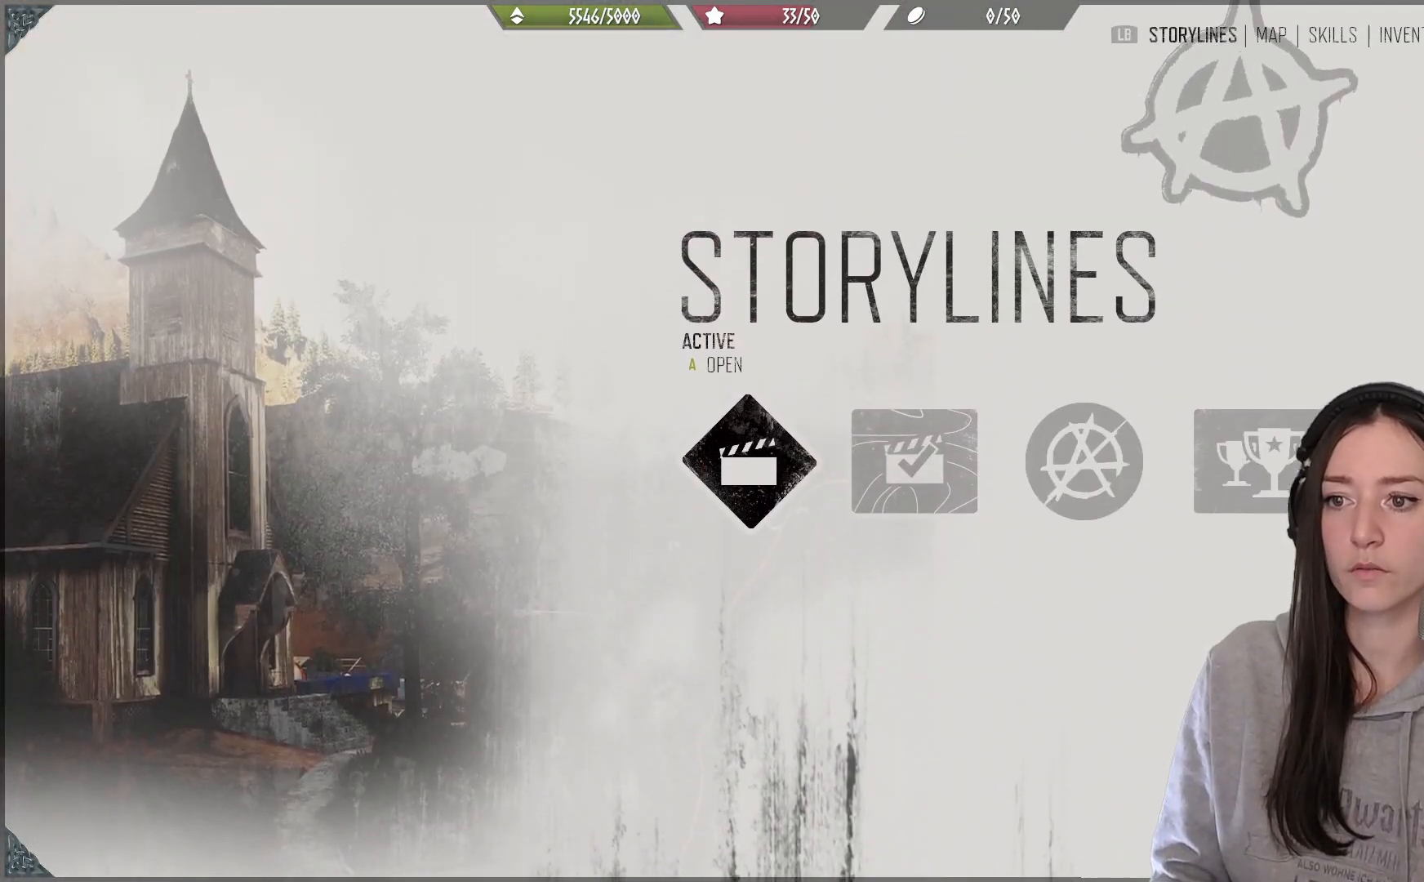
Gameplay with a controller (Xbox layout); each line is a JSON object with the inputs held at the frame after it (dt_ms = milliseconds from this image to that frame). "events" lists button and stick changes between this image and that frame as [ms after this image, input, new state], when the widget could be followed in between. Not read: R2.
{"dt_ms": 500, "buttons": [], "left_stick": "center", "right_stick": "center", "events": [[117, "A", "down"], [200, "A", "up"]]}
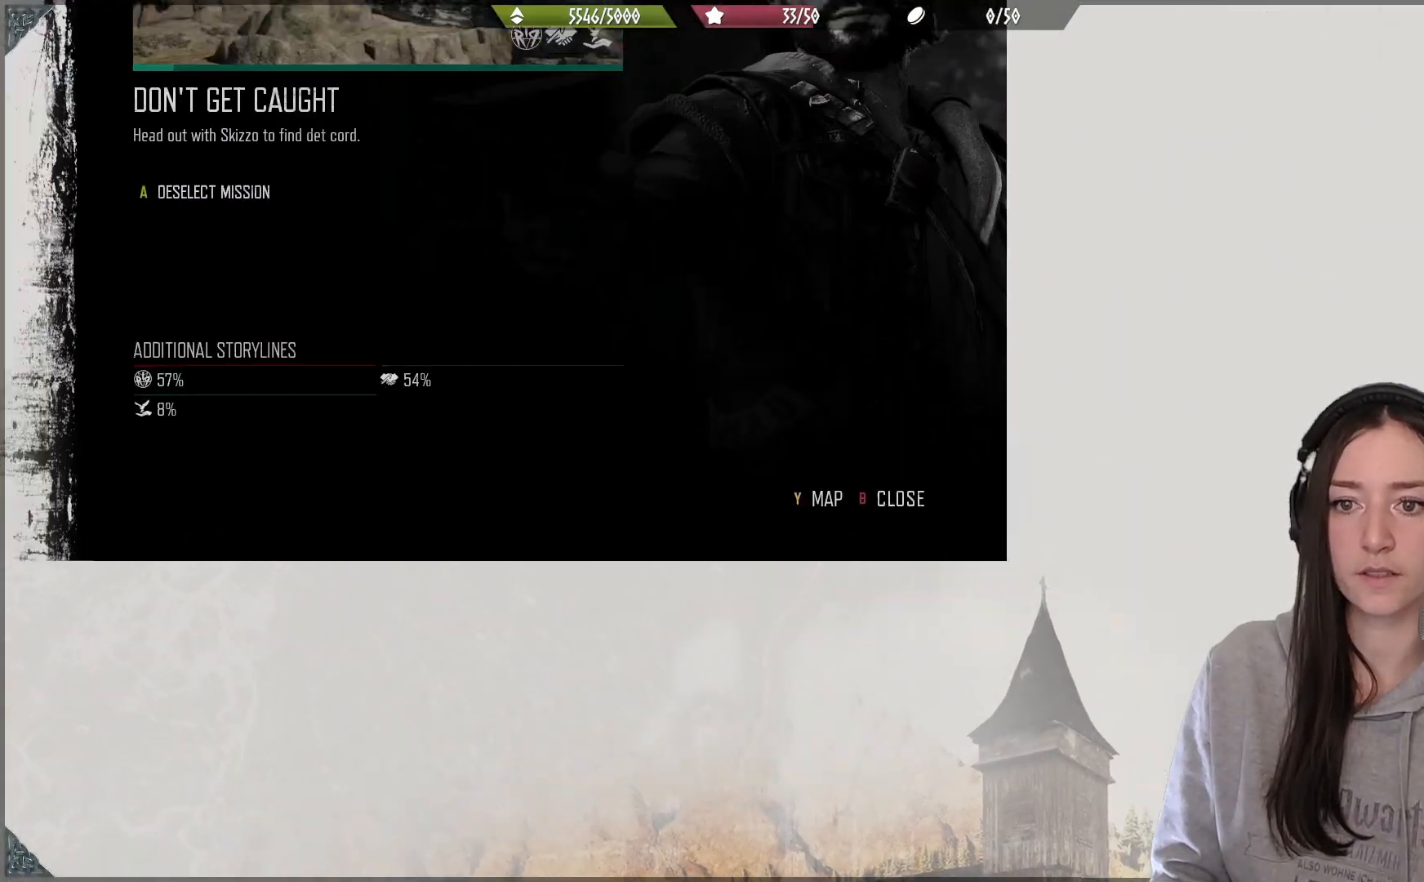
{"dt_ms": 500, "buttons": [], "left_stick": "center", "right_stick": "center", "events": []}
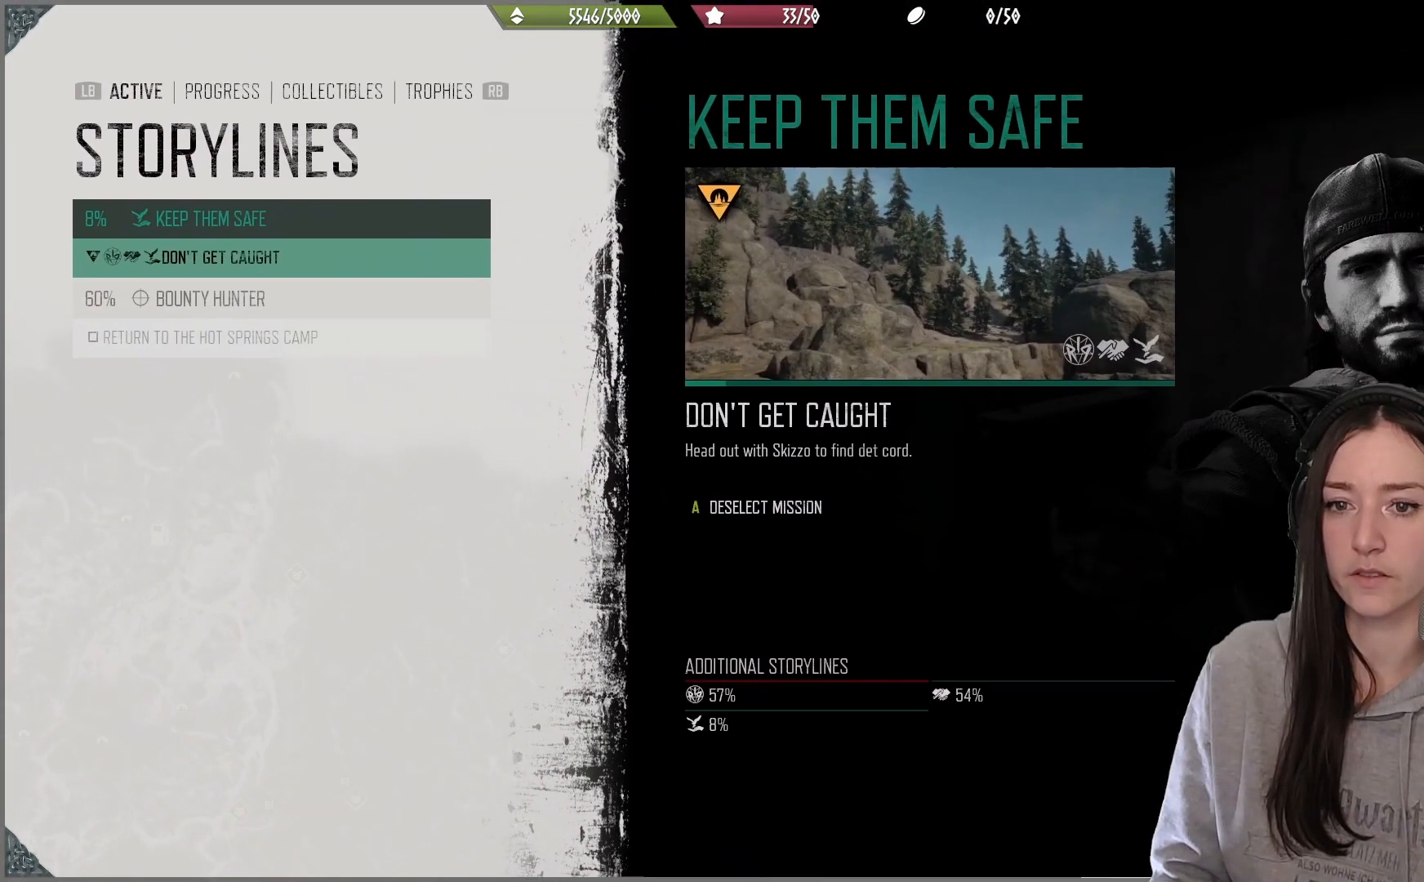
{"dt_ms": 500, "buttons": [], "left_stick": "center", "right_stick": "center", "events": [[333, "DPAD_DOWN", "down"], [417, "DPAD_DOWN", "up"]]}
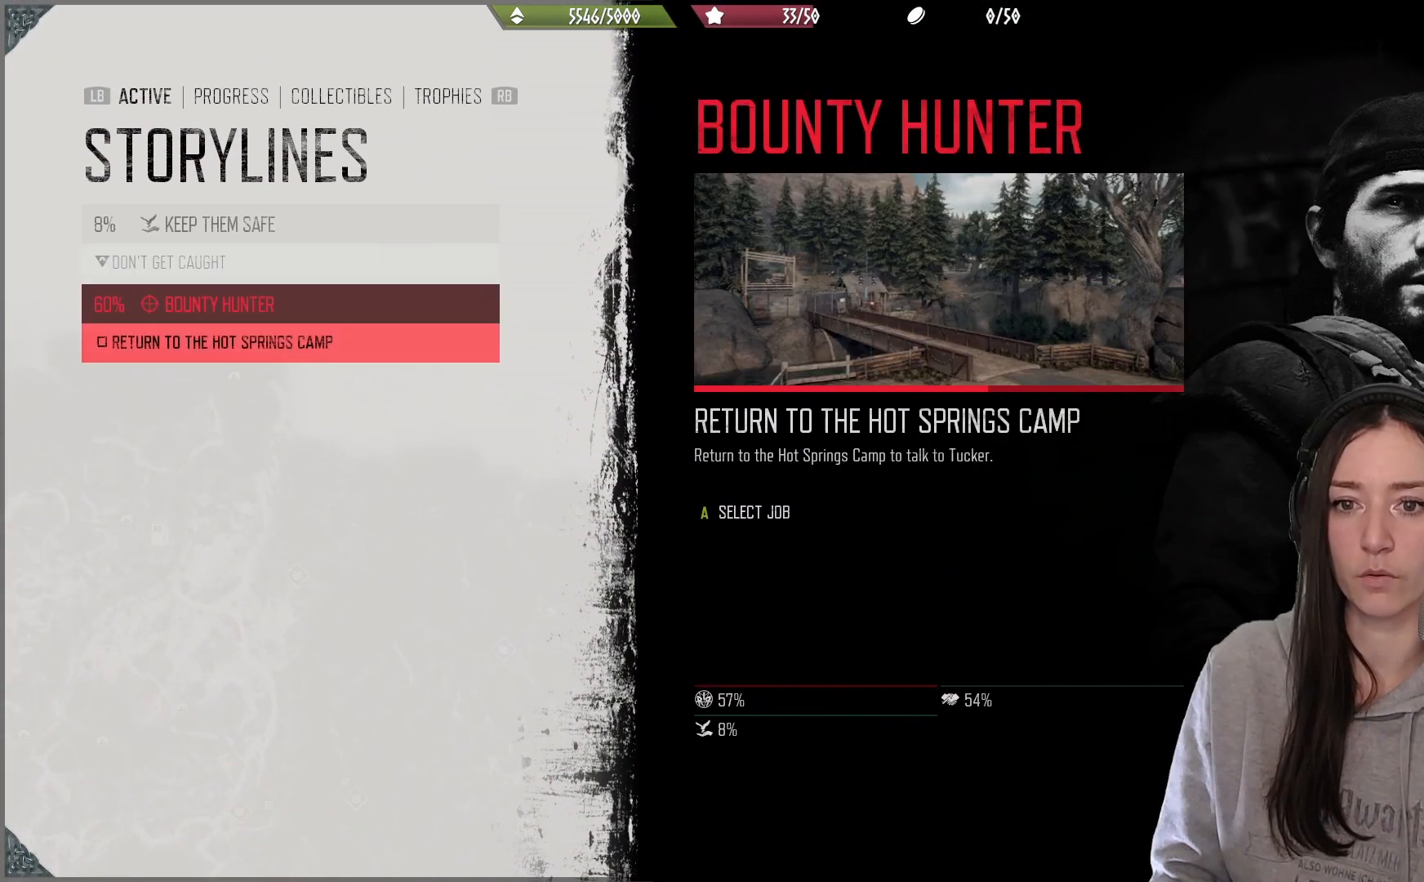
{"dt_ms": 500, "buttons": ["A"], "left_stick": "center", "right_stick": "center", "events": [[267, "DPAD_UP", "down"], [367, "DPAD_UP", "up"], [483, "A", "down"]]}
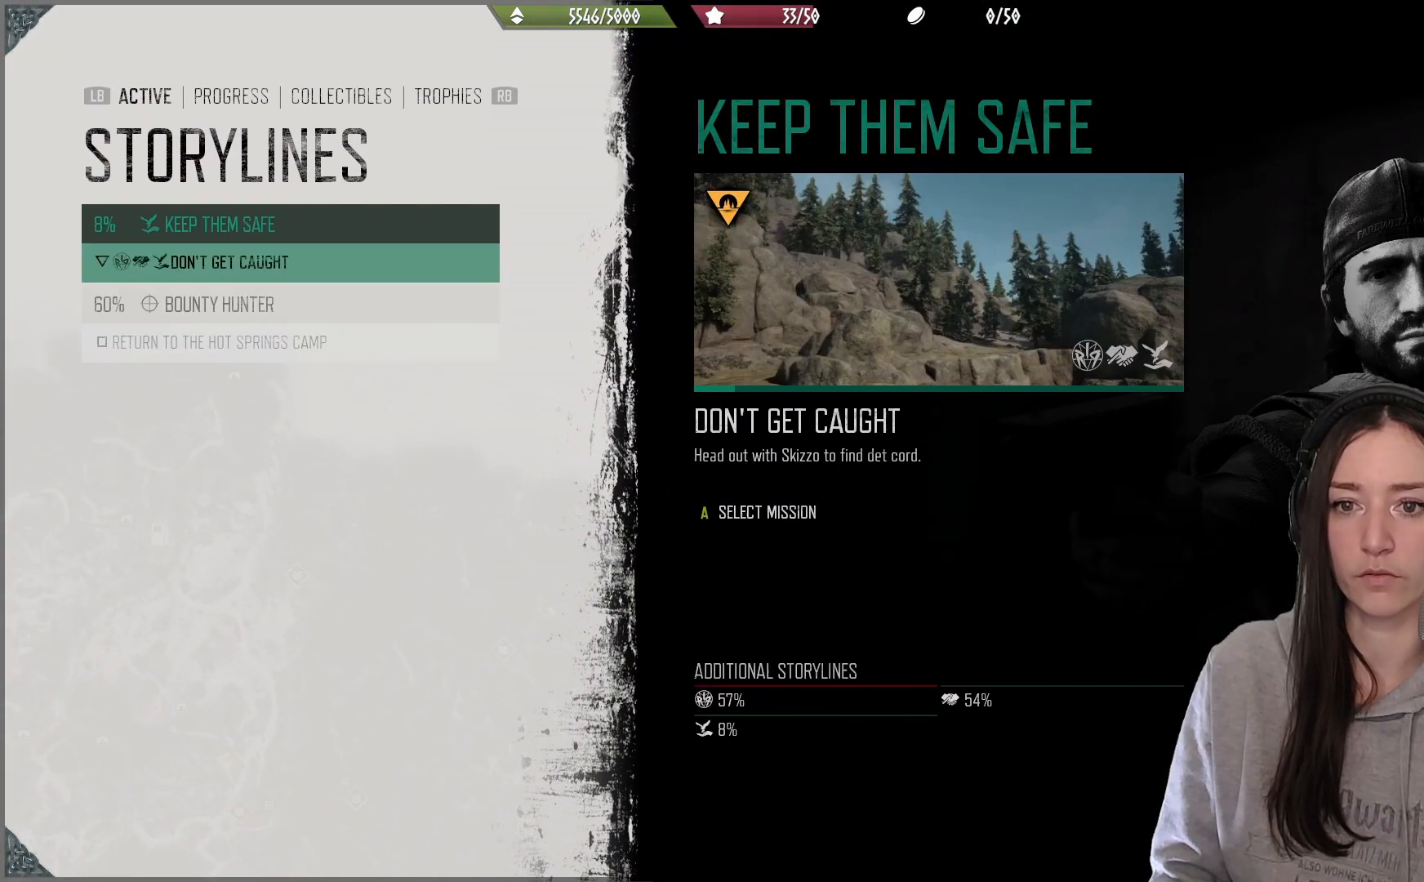
{"dt_ms": 500, "buttons": [], "left_stick": "center", "right_stick": "center", "events": [[83, "A", "up"]]}
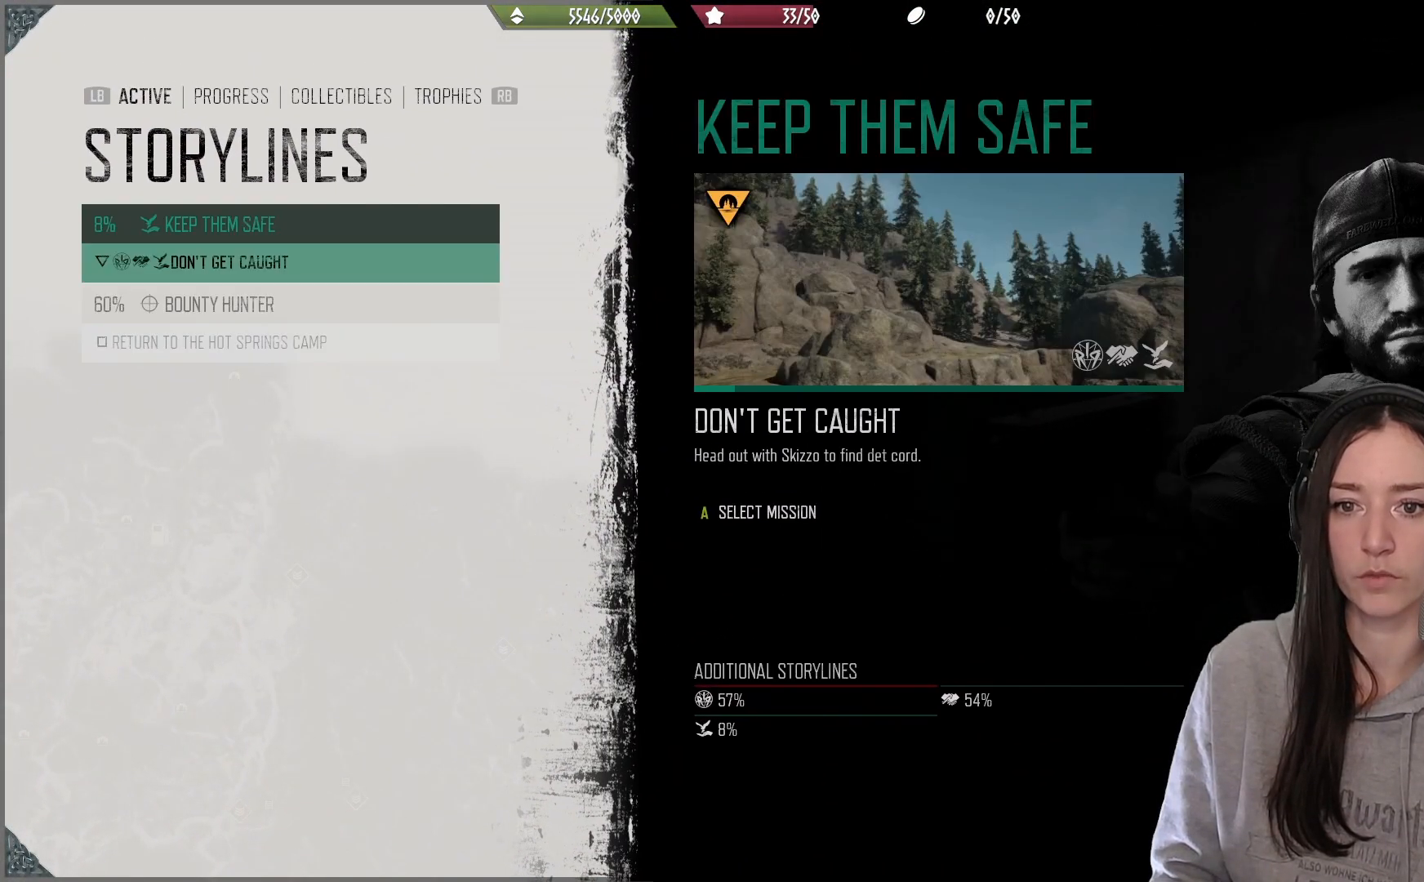
{"dt_ms": 500, "buttons": [], "left_stick": "center", "right_stick": "center", "events": [[167, "B", "down"], [283, "B", "up"]]}
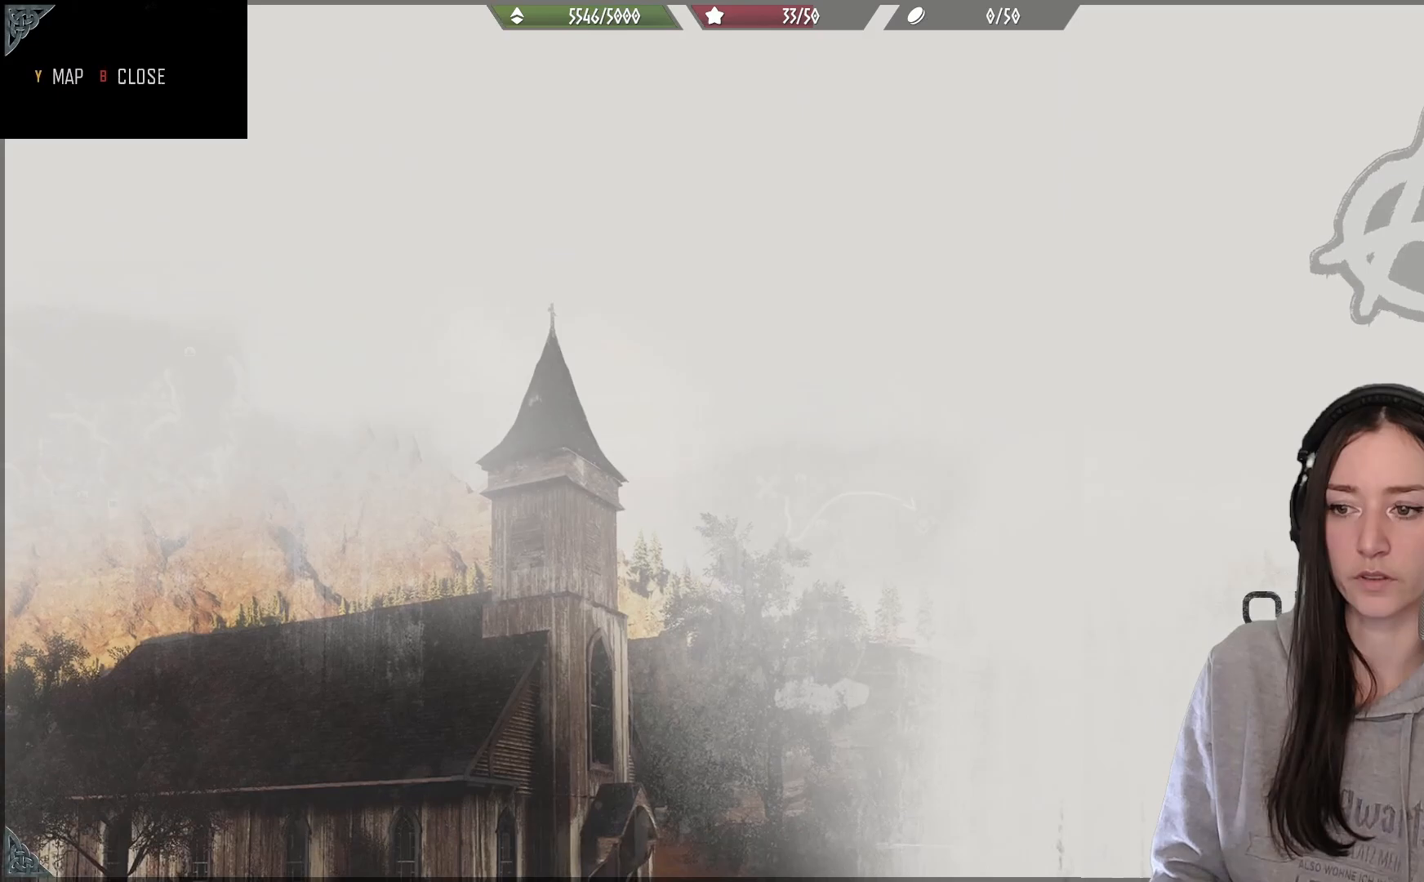
{"dt_ms": 500, "buttons": [], "left_stick": "center", "right_stick": "center", "events": []}
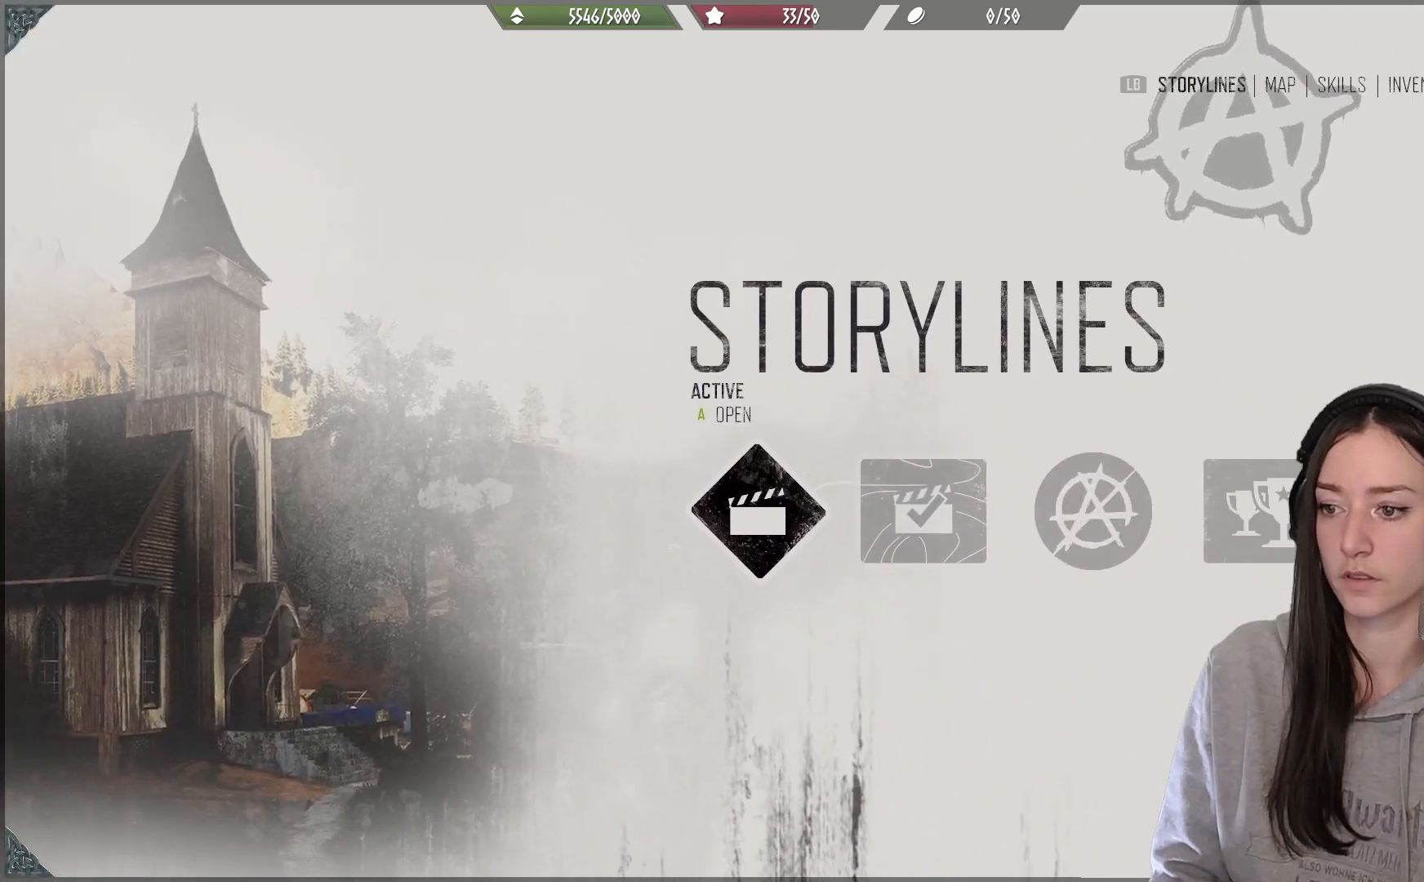
{"dt_ms": 500, "buttons": [], "left_stick": "center", "right_stick": "center", "events": []}
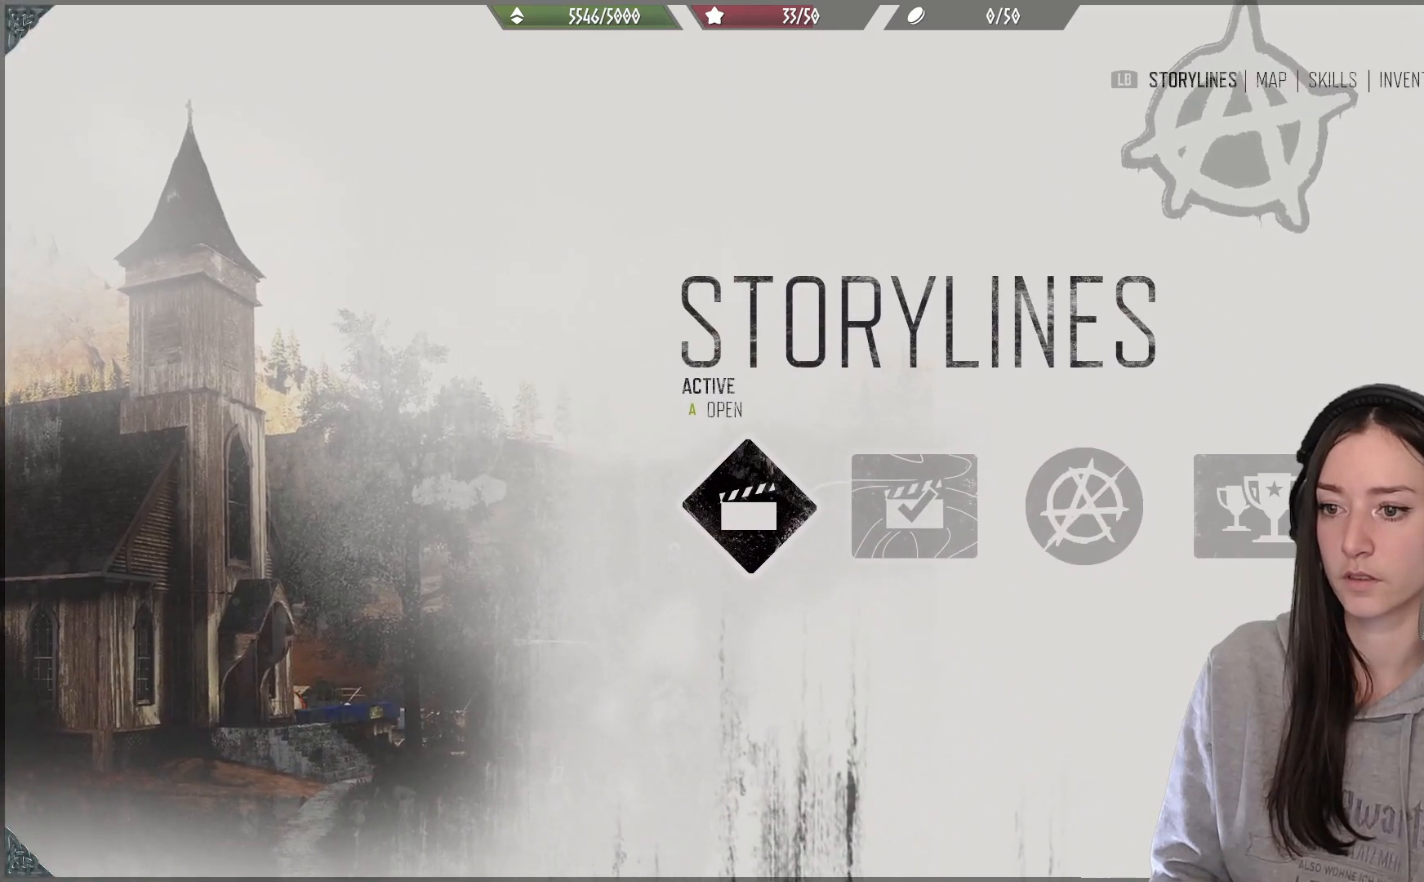
{"dt_ms": 500, "buttons": [], "left_stick": "center", "right_stick": "center", "events": [[17, "B", "down"], [83, "B", "up"]]}
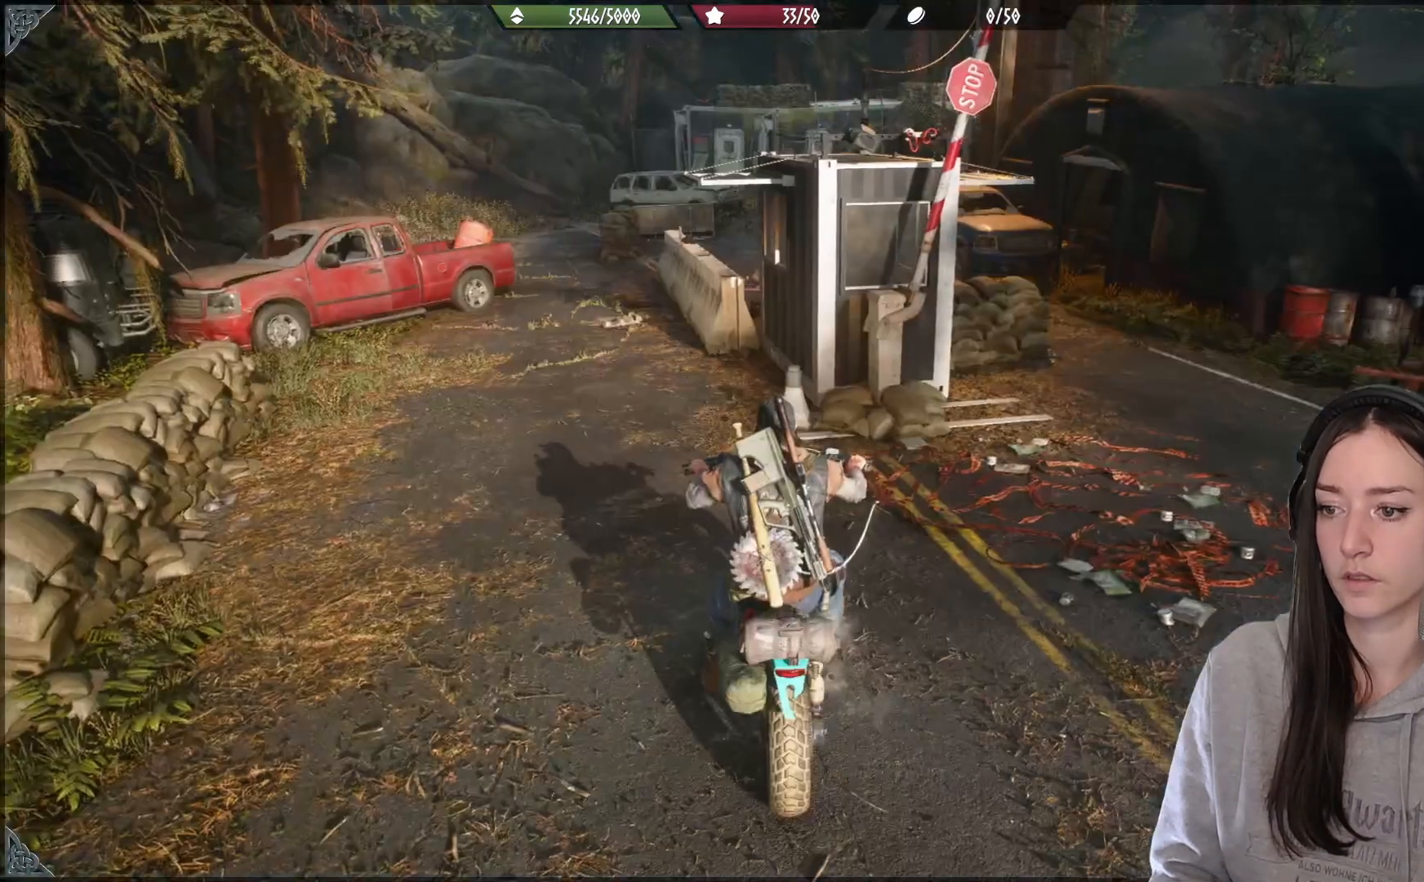
{"dt_ms": 500, "buttons": [], "left_stick": "center", "right_stick": "center", "events": []}
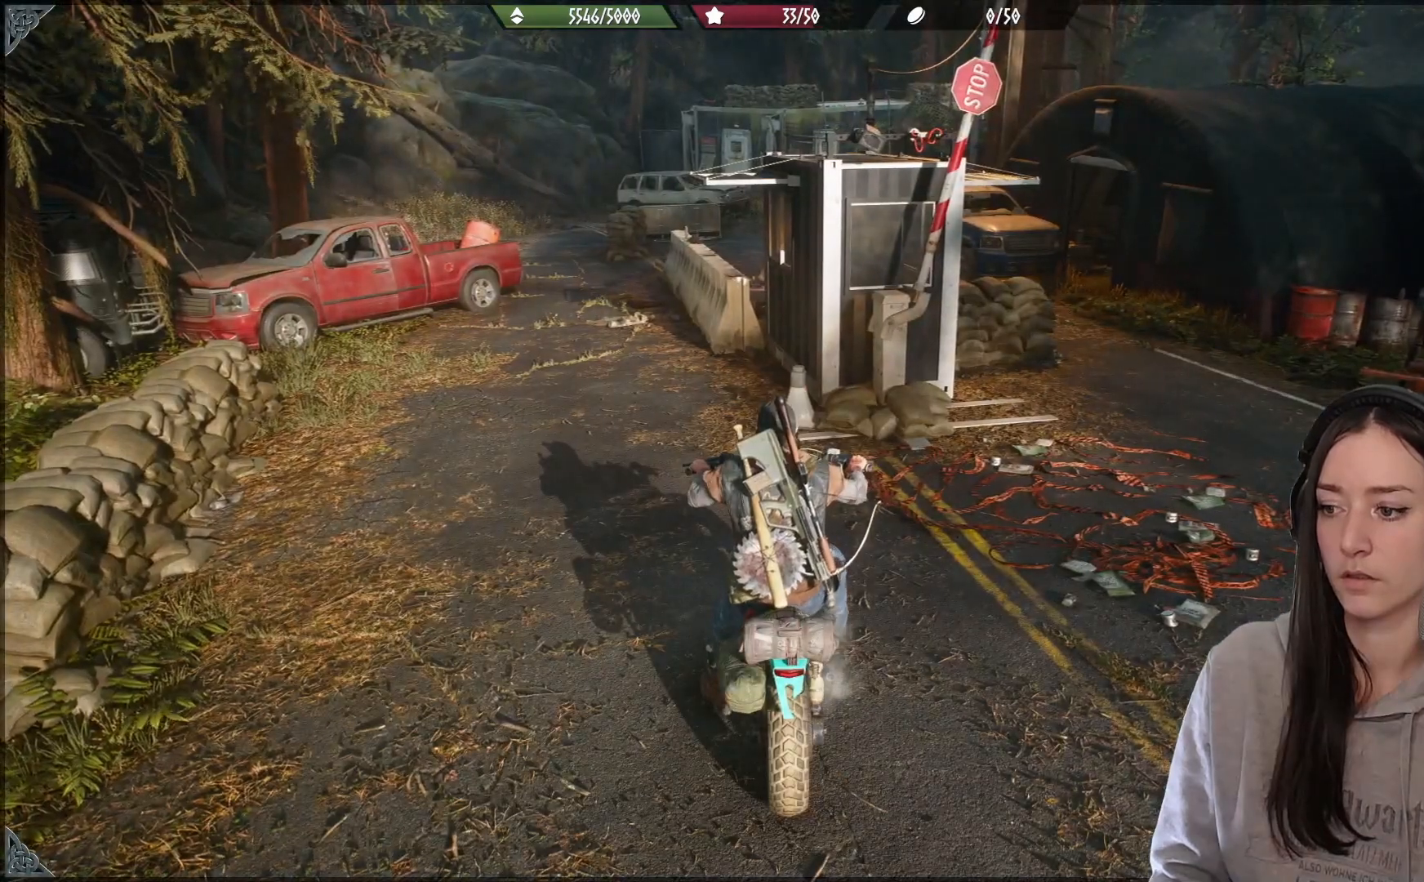
{"dt_ms": 500, "buttons": ["R1"], "left_stick": "center", "right_stick": "center", "events": [[417, "R1", "down"]]}
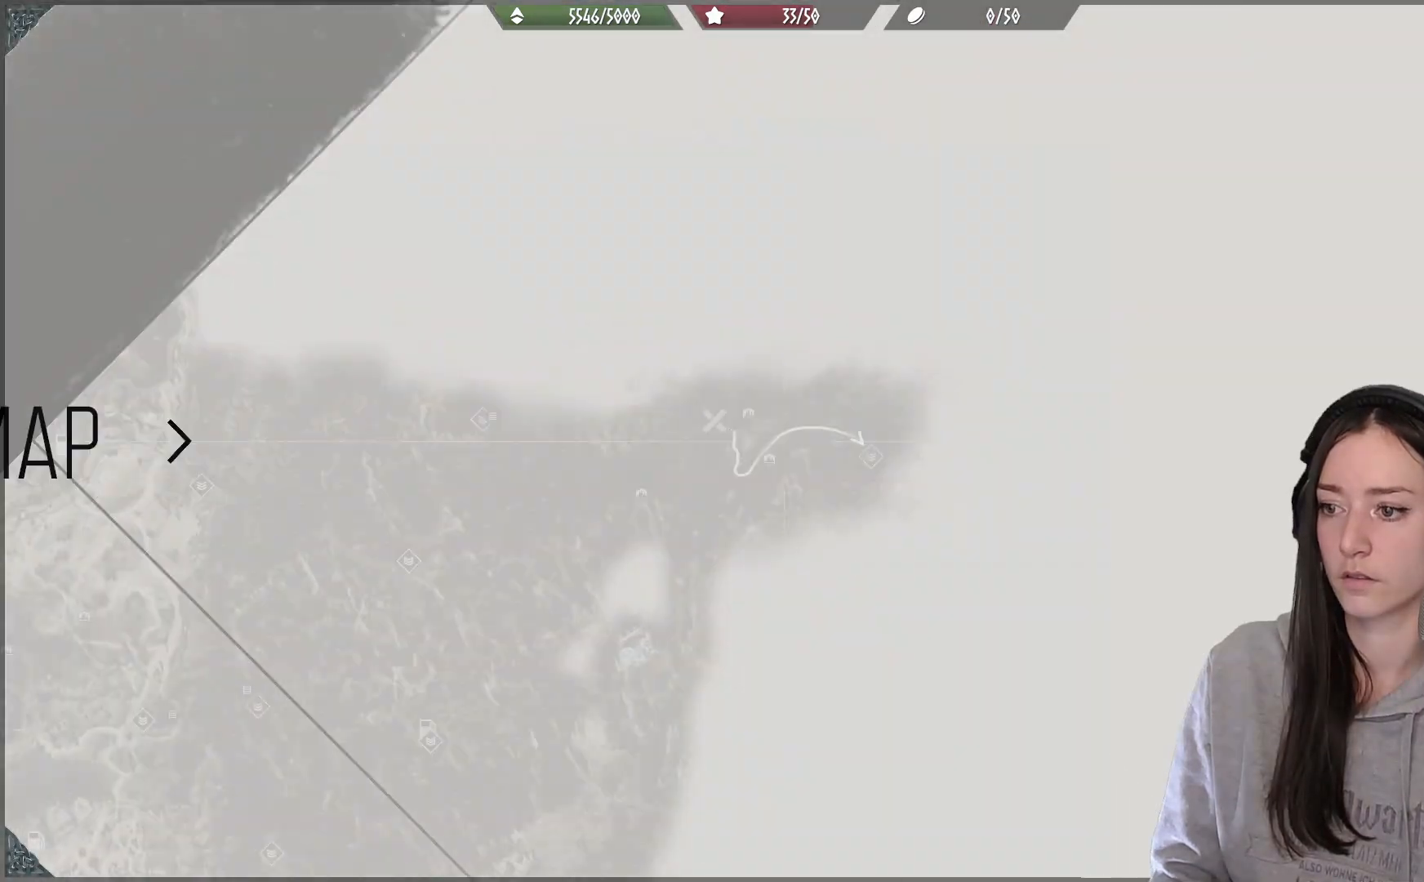
{"dt_ms": 500, "buttons": [], "left_stick": "center", "right_stick": "center", "events": [[83, "R1", "up"]]}
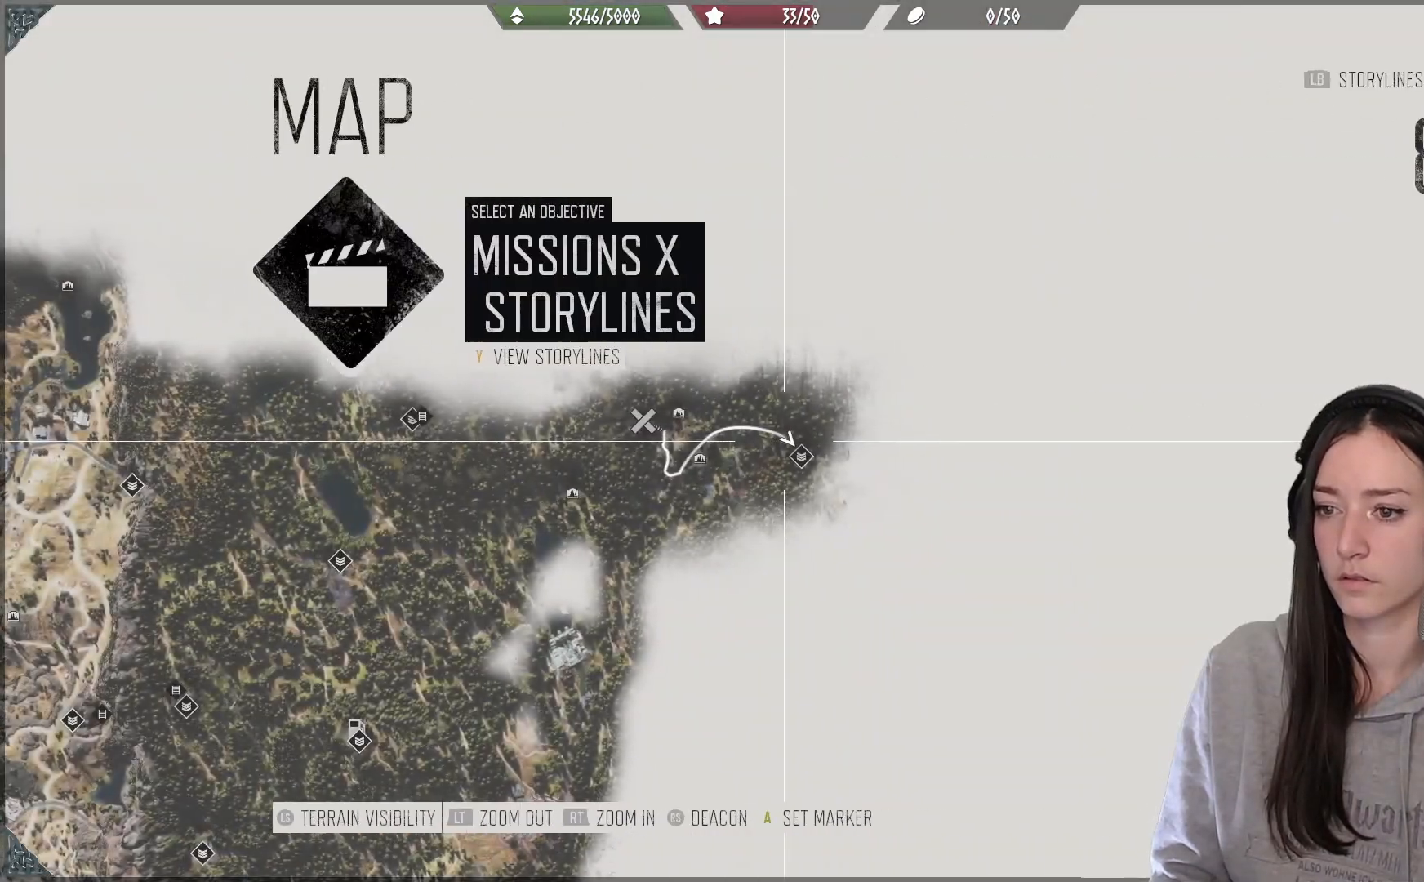
{"dt_ms": 500, "buttons": [], "left_stick": "left", "right_stick": "center", "events": [[250, "left_stick", "left"]]}
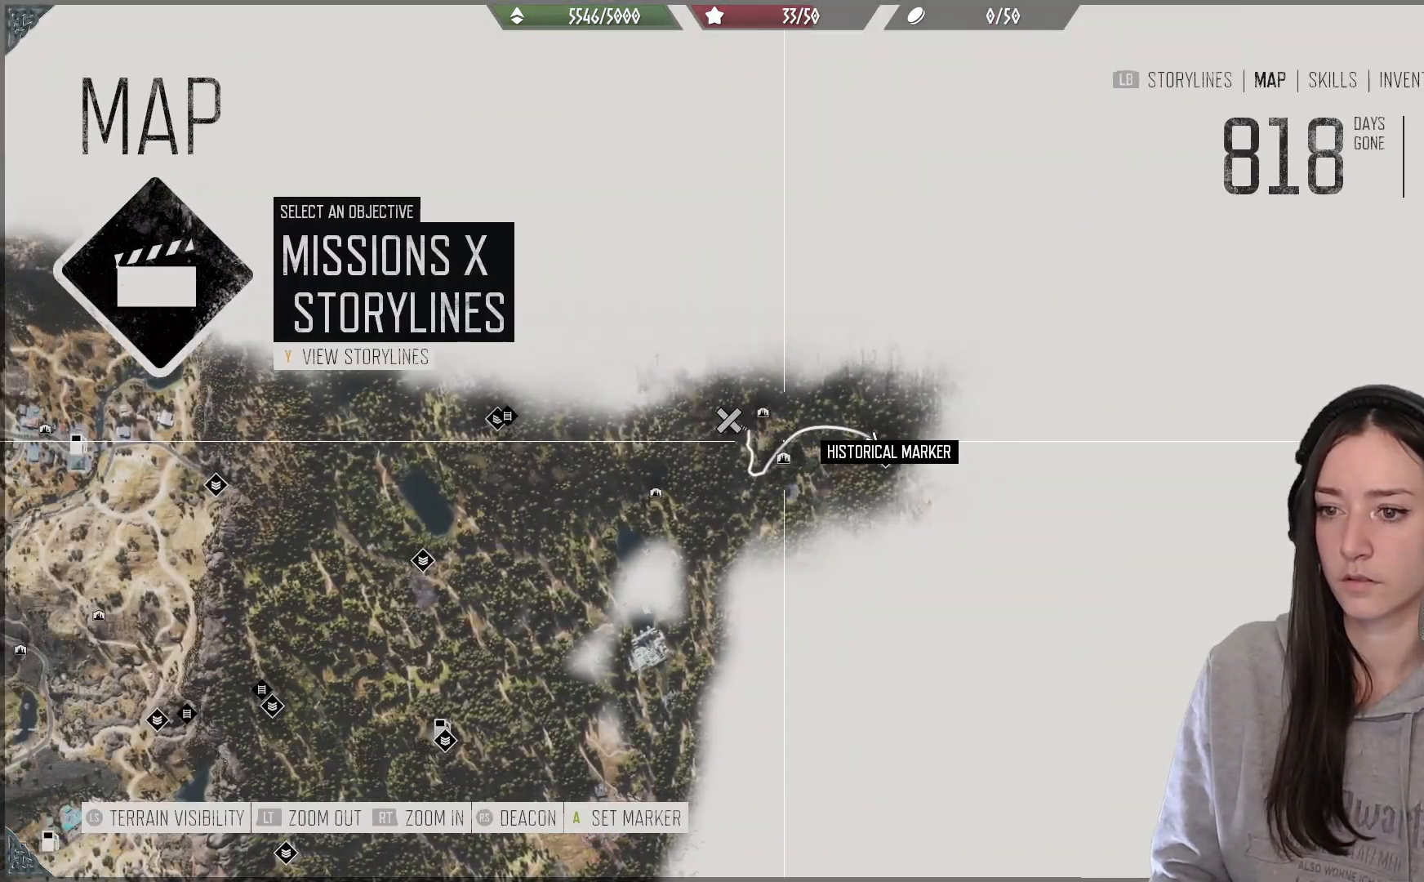
{"dt_ms": 500, "buttons": [], "left_stick": "center", "right_stick": "center", "events": [[133, "left_stick", "center"], [183, "B", "down"], [300, "B", "up"]]}
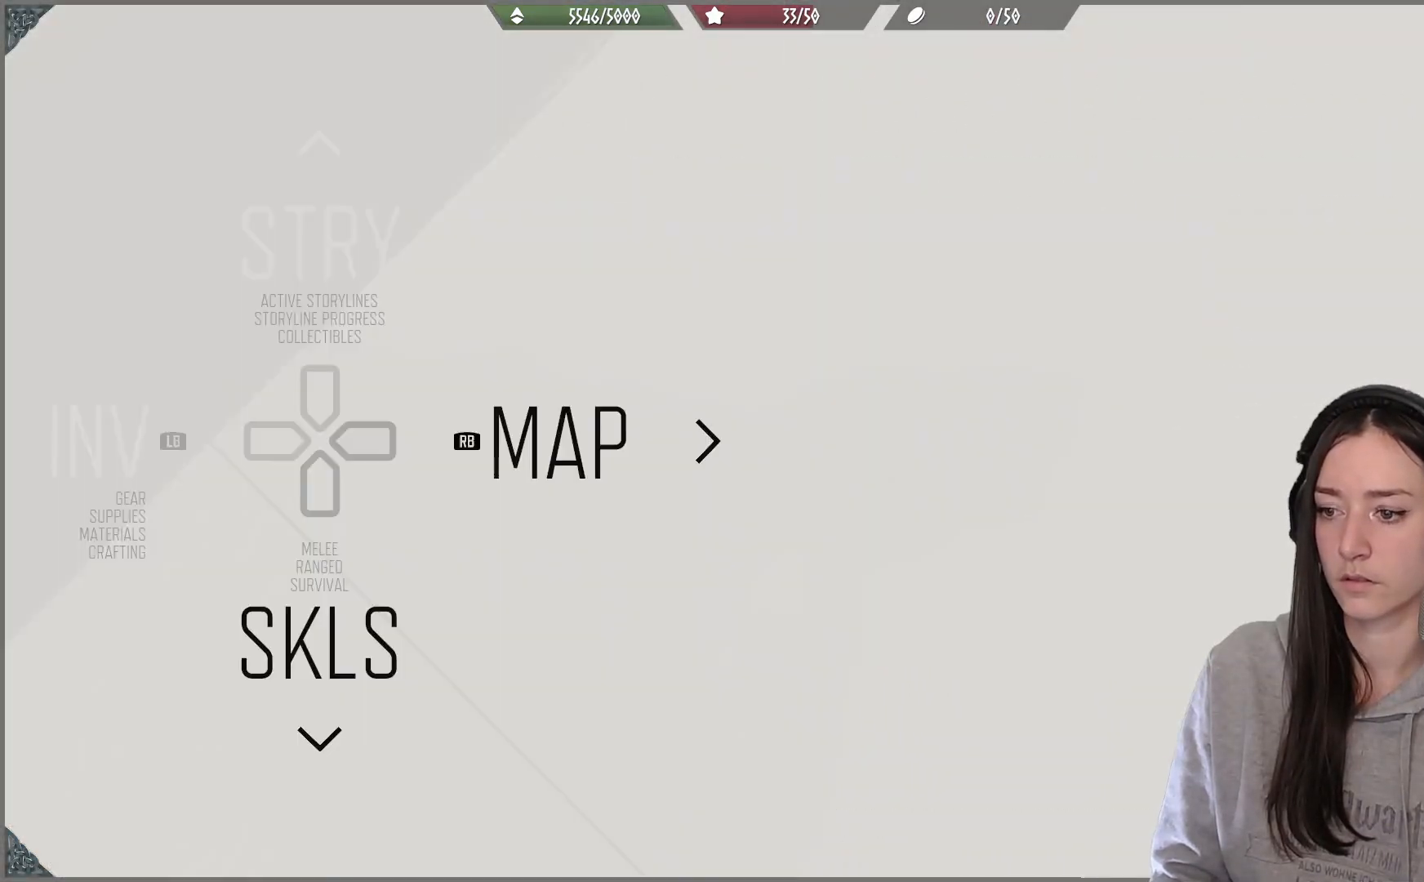
{"dt_ms": 500, "buttons": [], "left_stick": "right", "right_stick": "right", "events": [[267, "left_stick", "right"], [500, "right_stick", "right"]]}
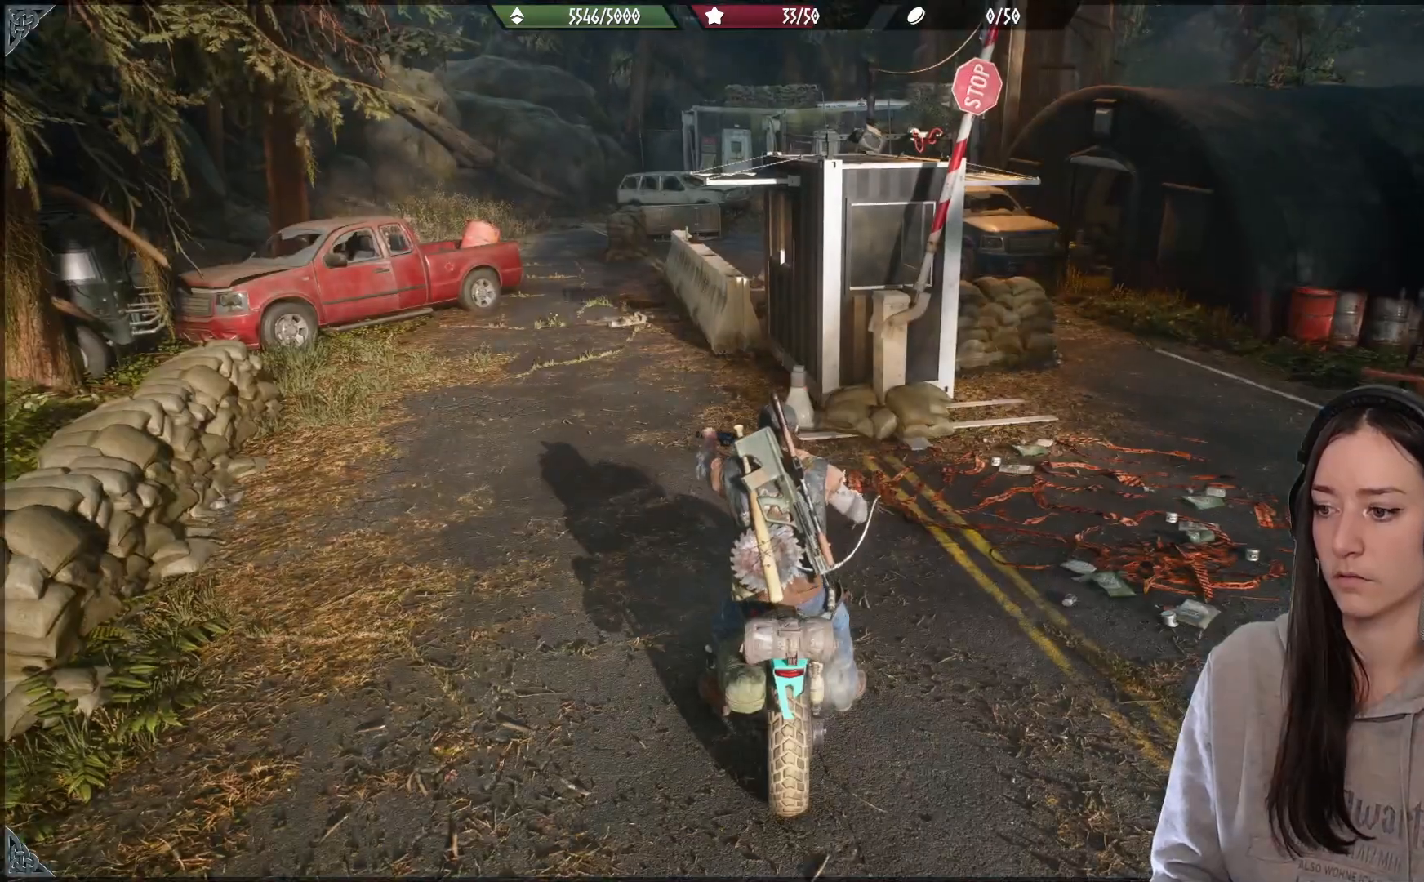
{"dt_ms": 500, "buttons": [], "left_stick": "right", "right_stick": "center", "events": [[500, "right_stick", "center"]]}
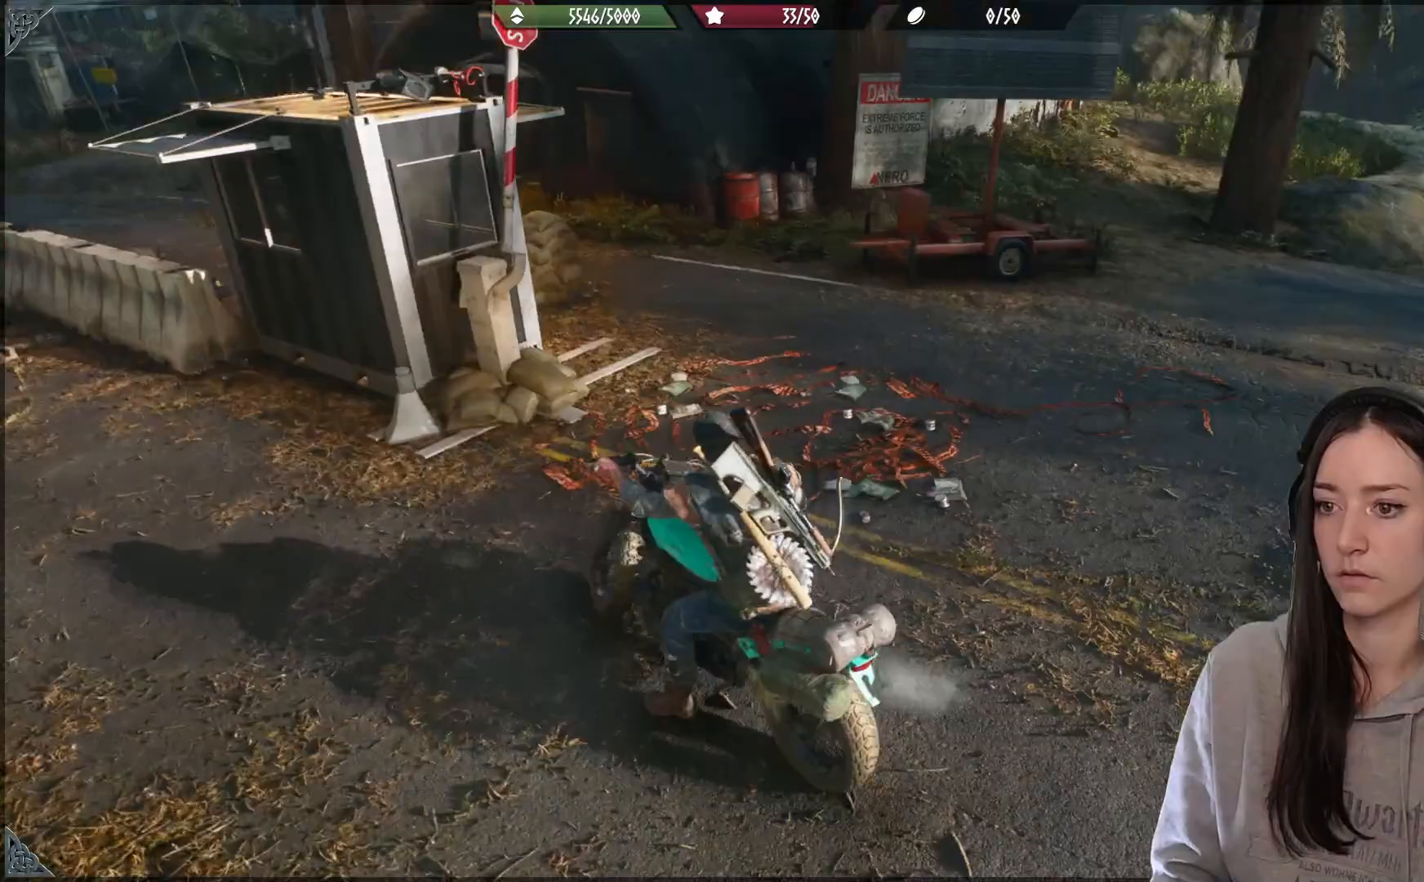
{"dt_ms": 500, "buttons": [], "left_stick": "down-right", "right_stick": "center", "events": [[467, "left_stick", "down-right"]]}
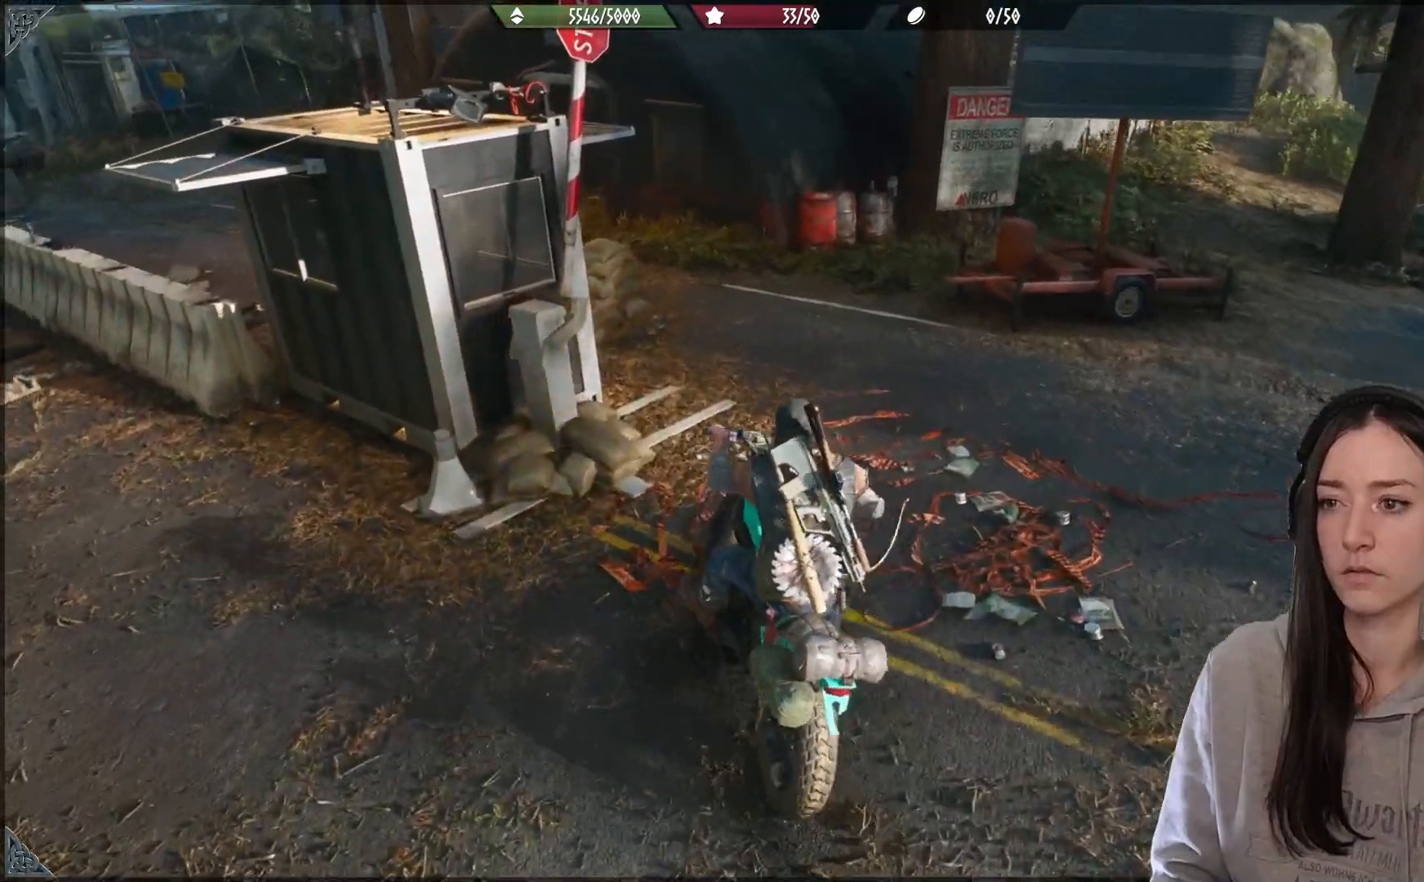
{"dt_ms": 500, "buttons": [], "left_stick": "down-right", "right_stick": "down-right", "events": [[250, "right_stick", "right"], [367, "right_stick", "down-right"]]}
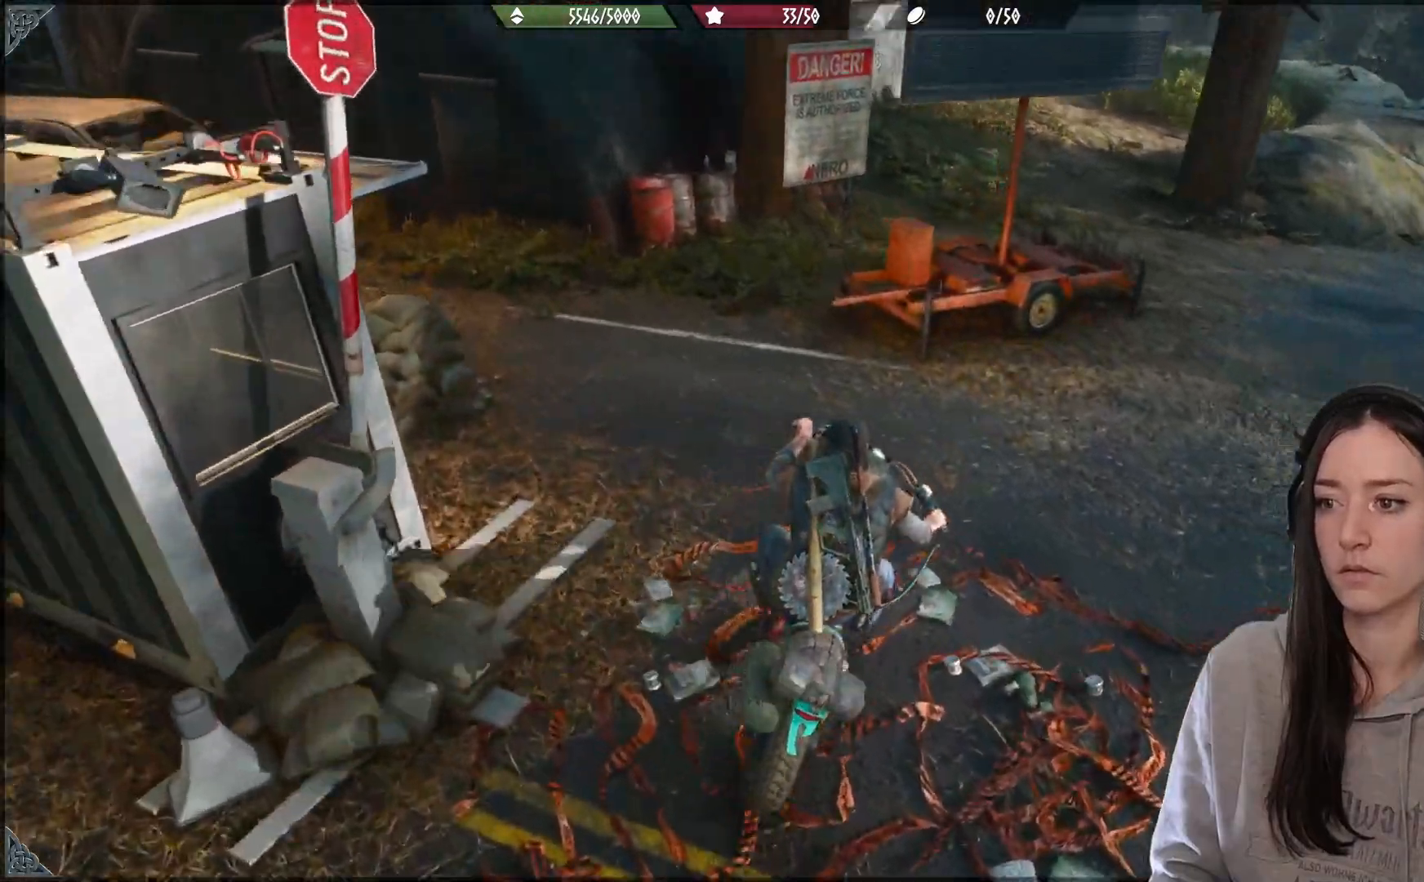
{"dt_ms": 500, "buttons": [], "left_stick": "down-right", "right_stick": "right", "events": [[167, "right_stick", "center"], [433, "right_stick", "right"]]}
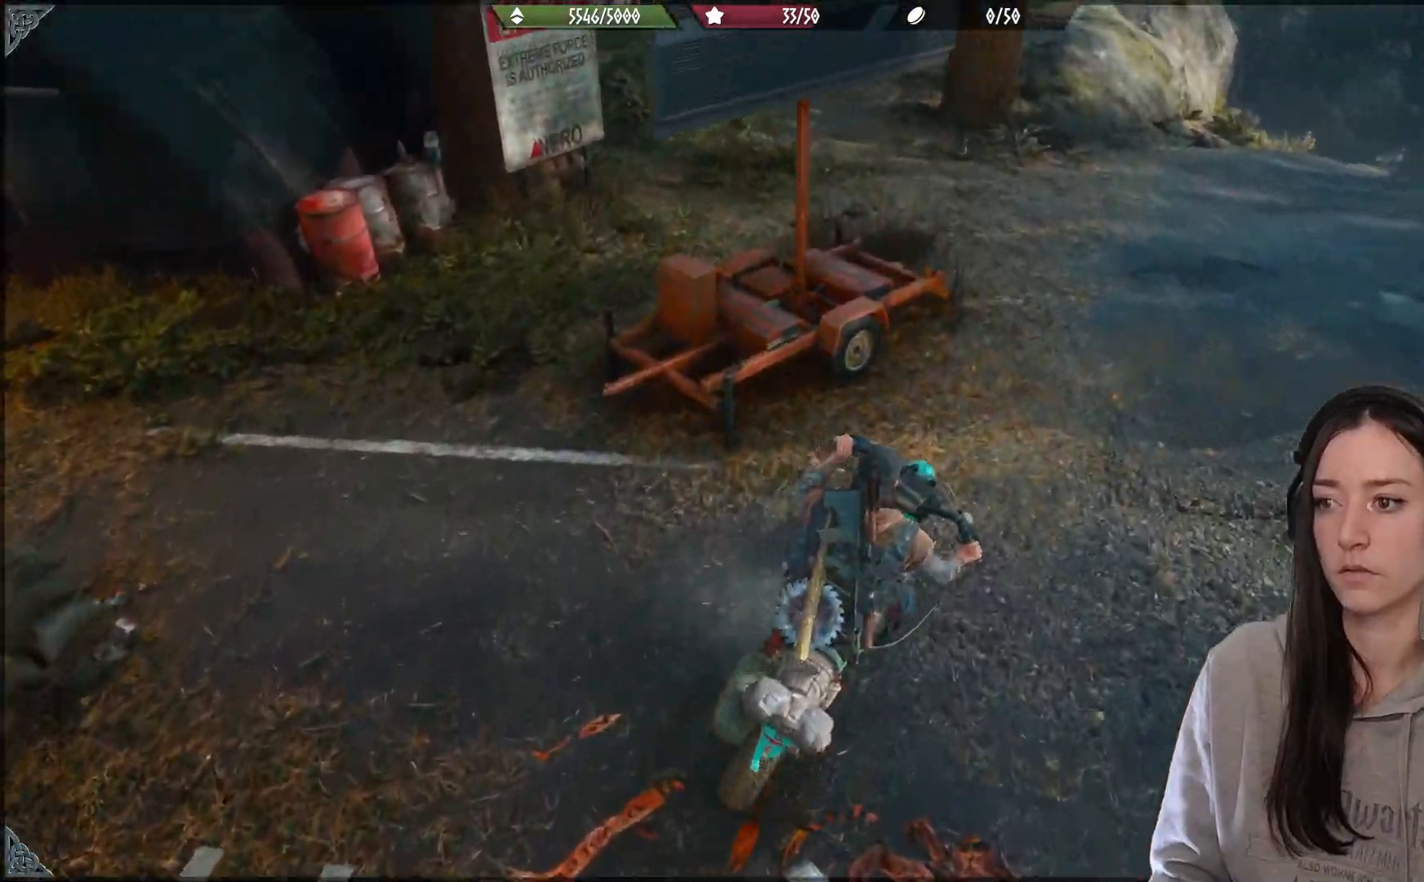
{"dt_ms": 500, "buttons": [], "left_stick": "down-right", "right_stick": "right", "events": []}
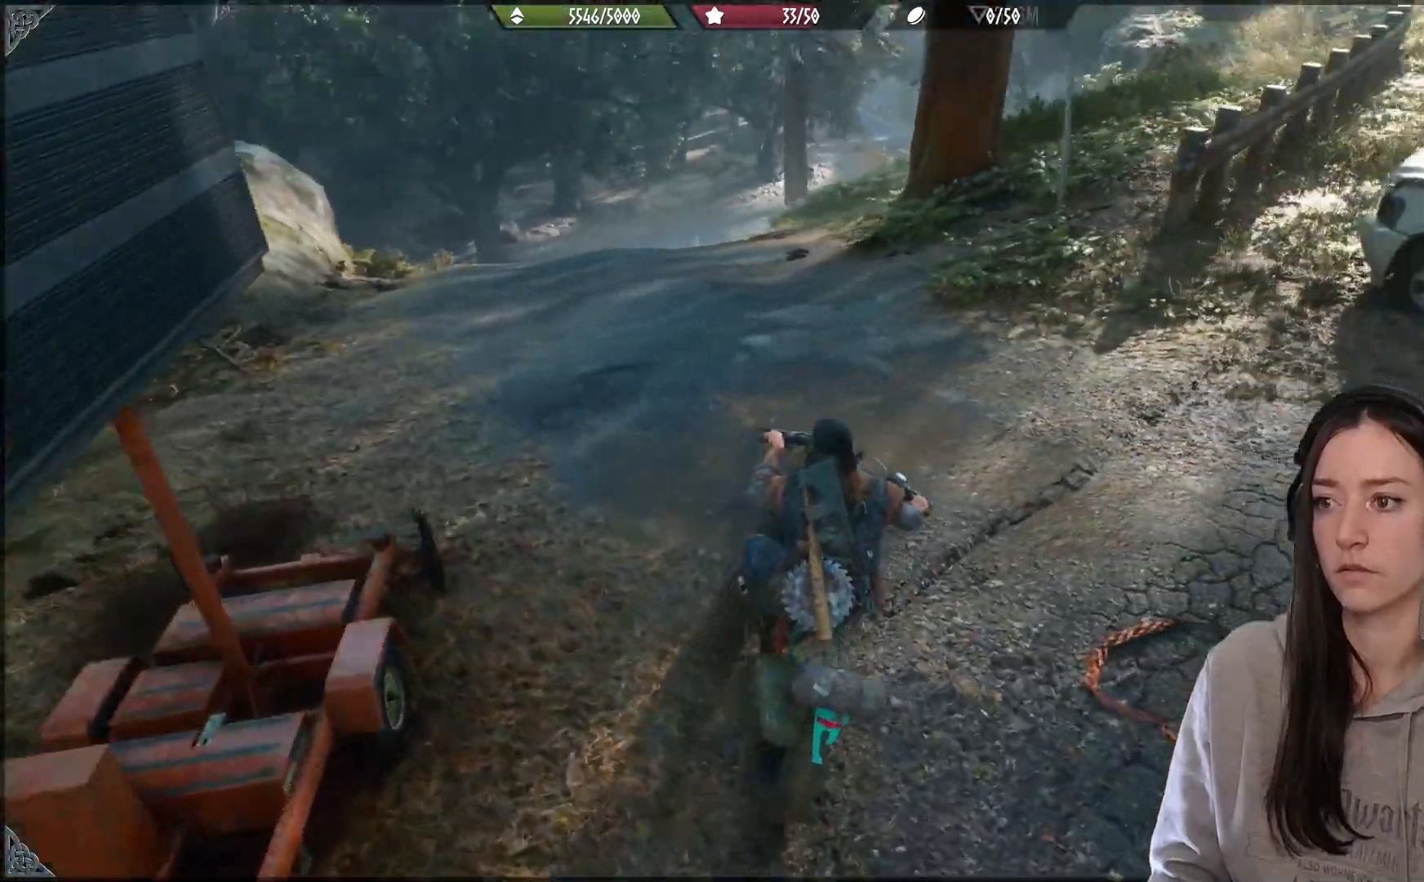
{"dt_ms": 500, "buttons": [], "left_stick": "down-right", "right_stick": "center", "events": [[417, "right_stick", "center"]]}
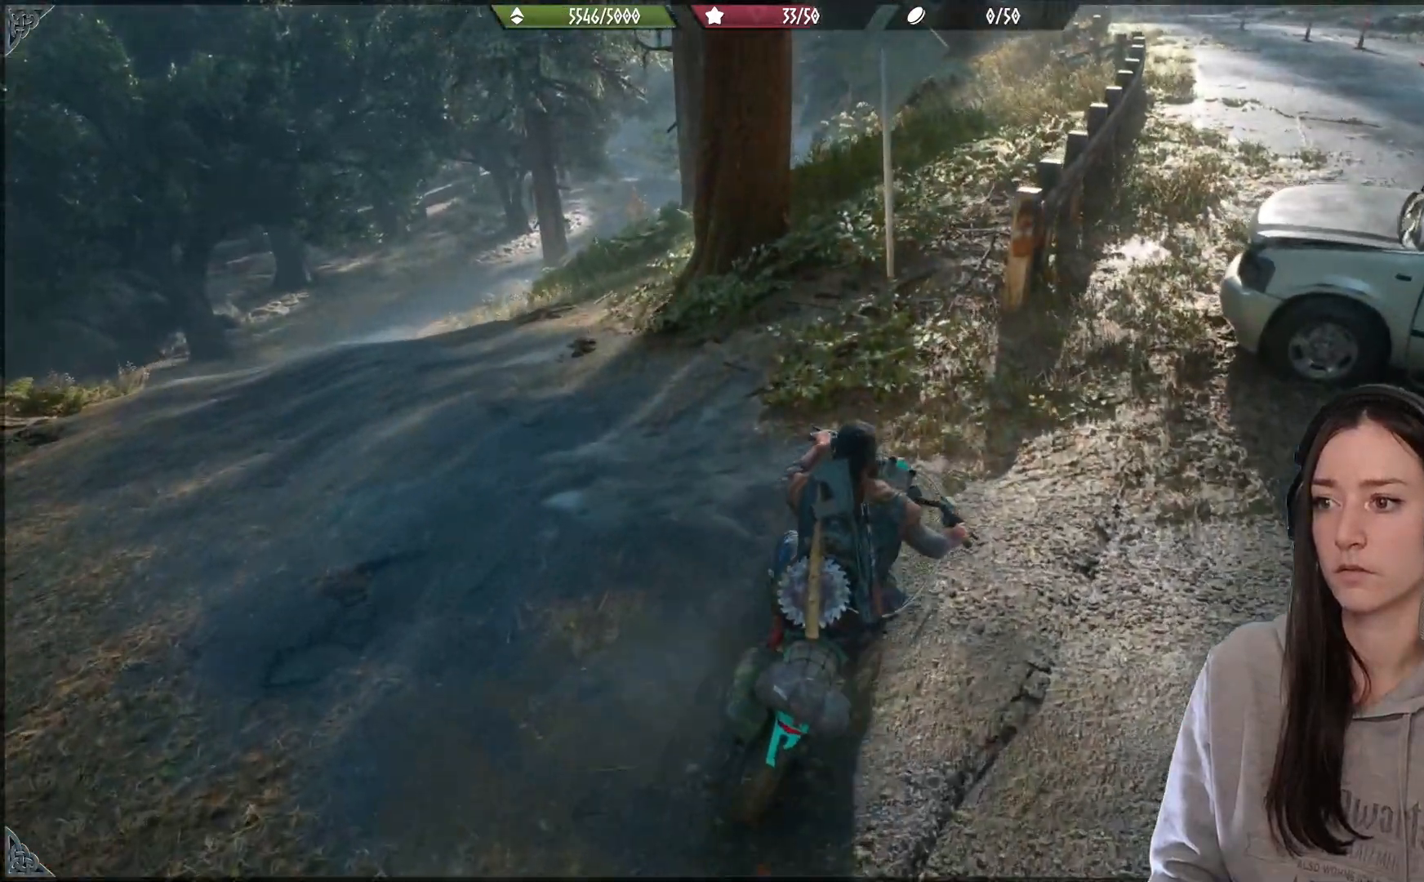
{"dt_ms": 1000, "buttons": [], "left_stick": "center", "right_stick": "right"}
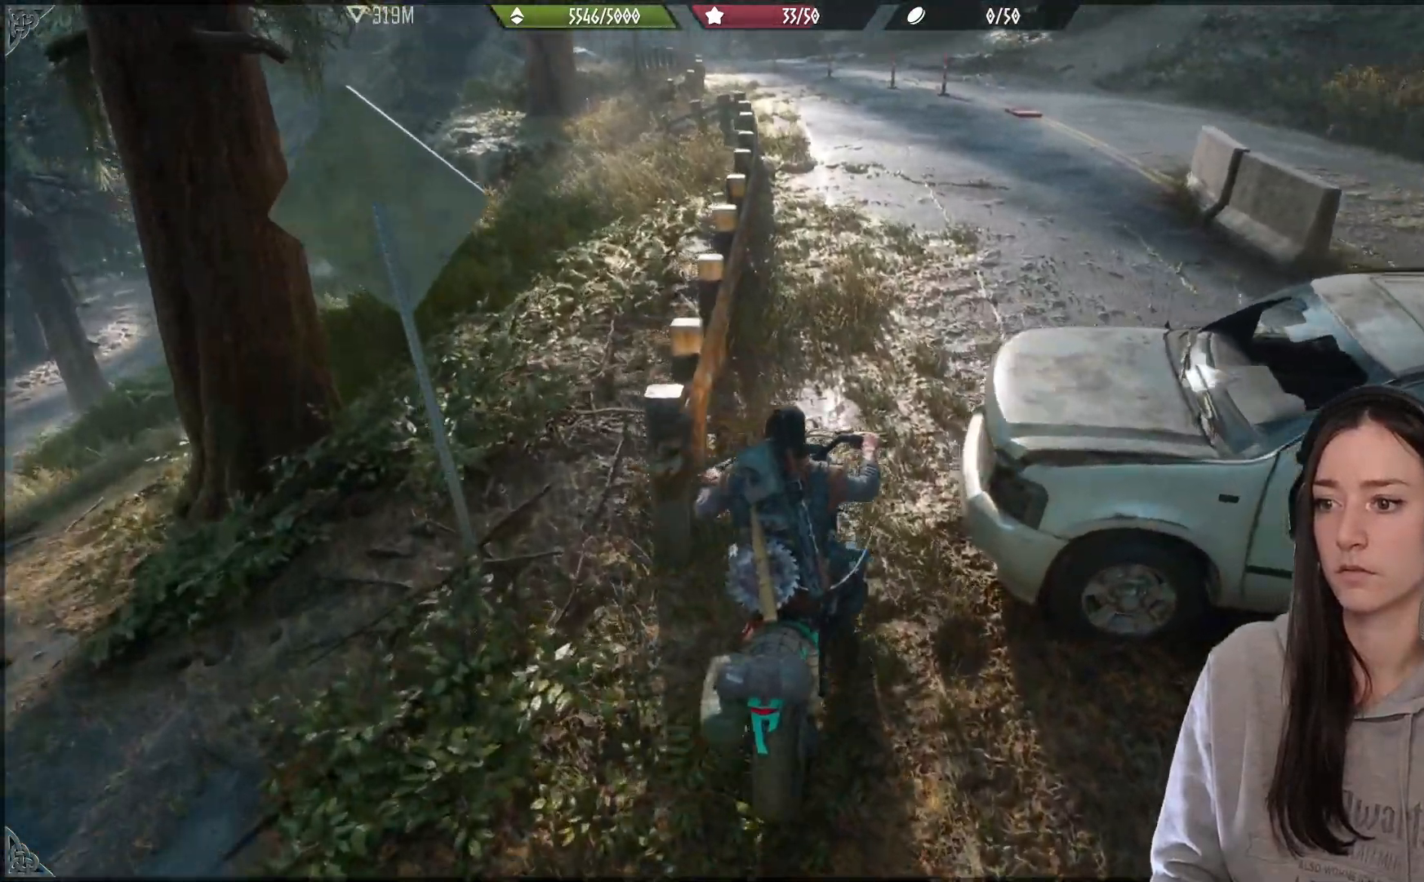
{"dt_ms": 500, "buttons": [], "left_stick": "up-left", "right_stick": "up", "events": [[17, "left_stick", "right"], [33, "right_stick", "center"], [217, "right_stick", "up"], [267, "left_stick", "center"], [500, "left_stick", "up-left"]]}
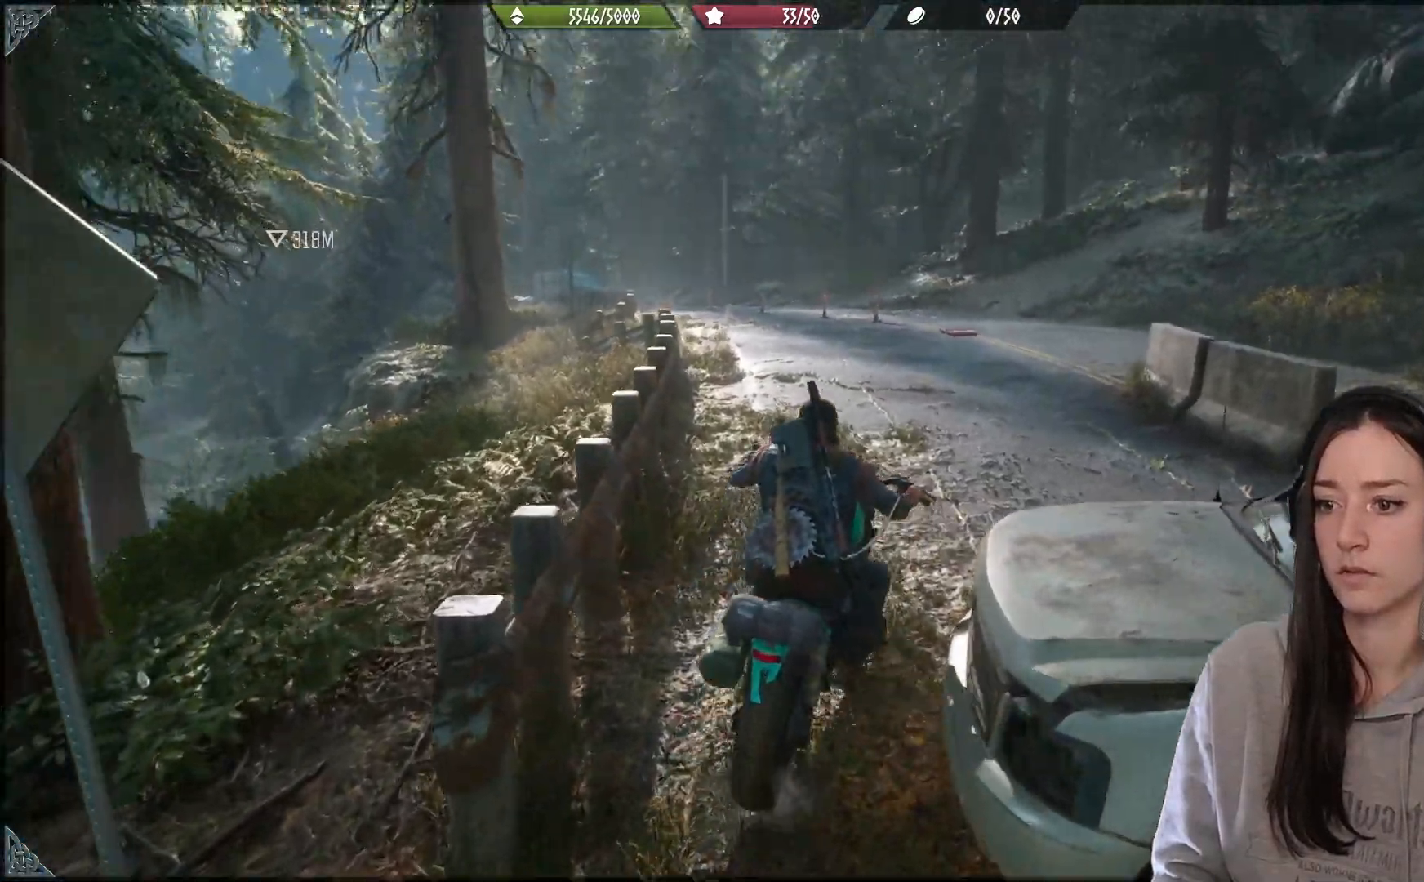
{"dt_ms": 500, "buttons": [], "left_stick": "up-left", "right_stick": "up", "events": []}
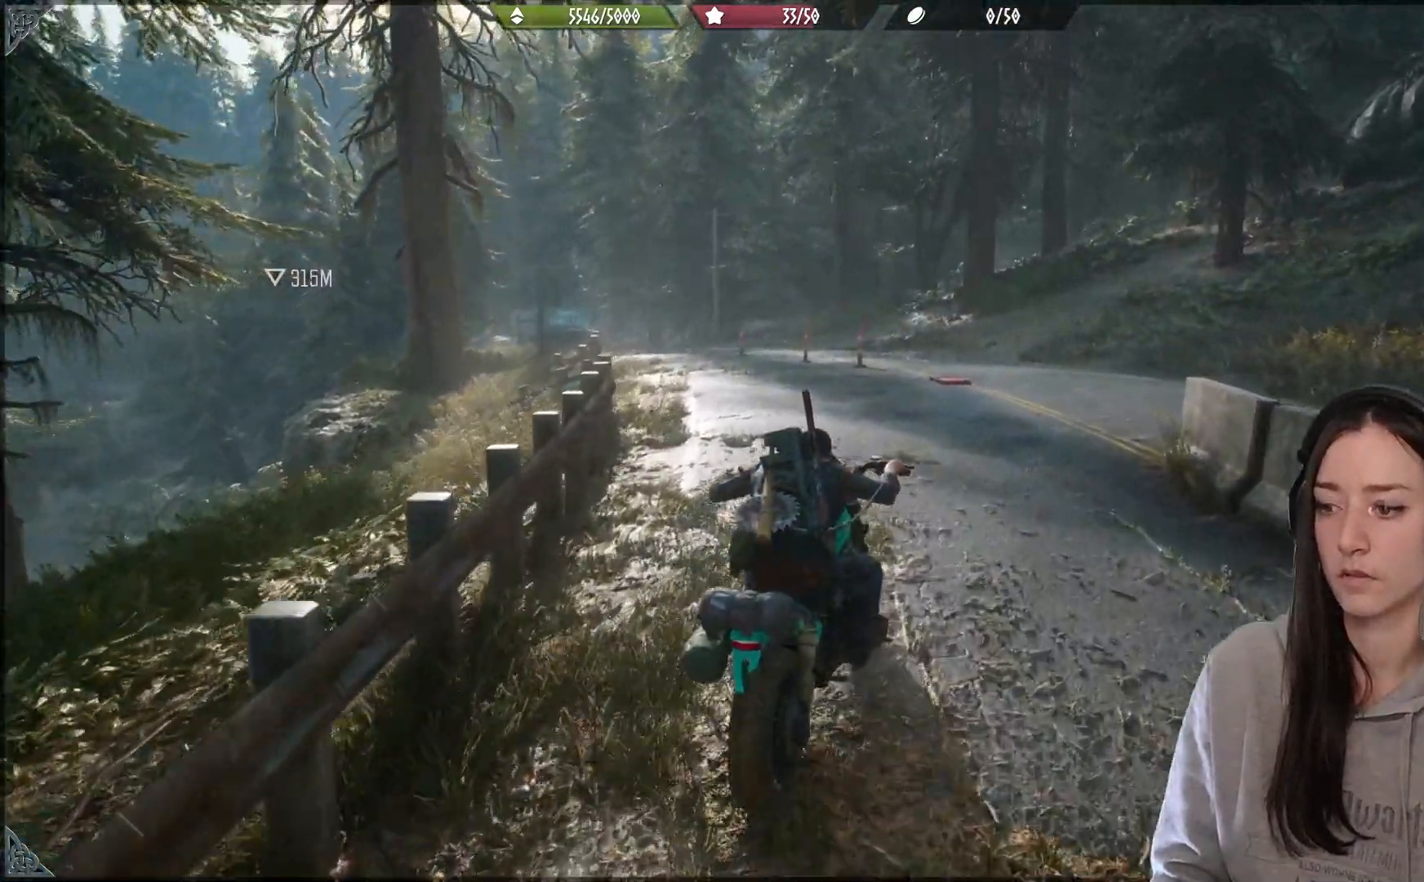
{"dt_ms": 500, "buttons": [], "left_stick": "center", "right_stick": "center", "events": [[200, "left_stick", "up"], [300, "right_stick", "down-left"], [333, "left_stick", "center"], [483, "right_stick", "center"]]}
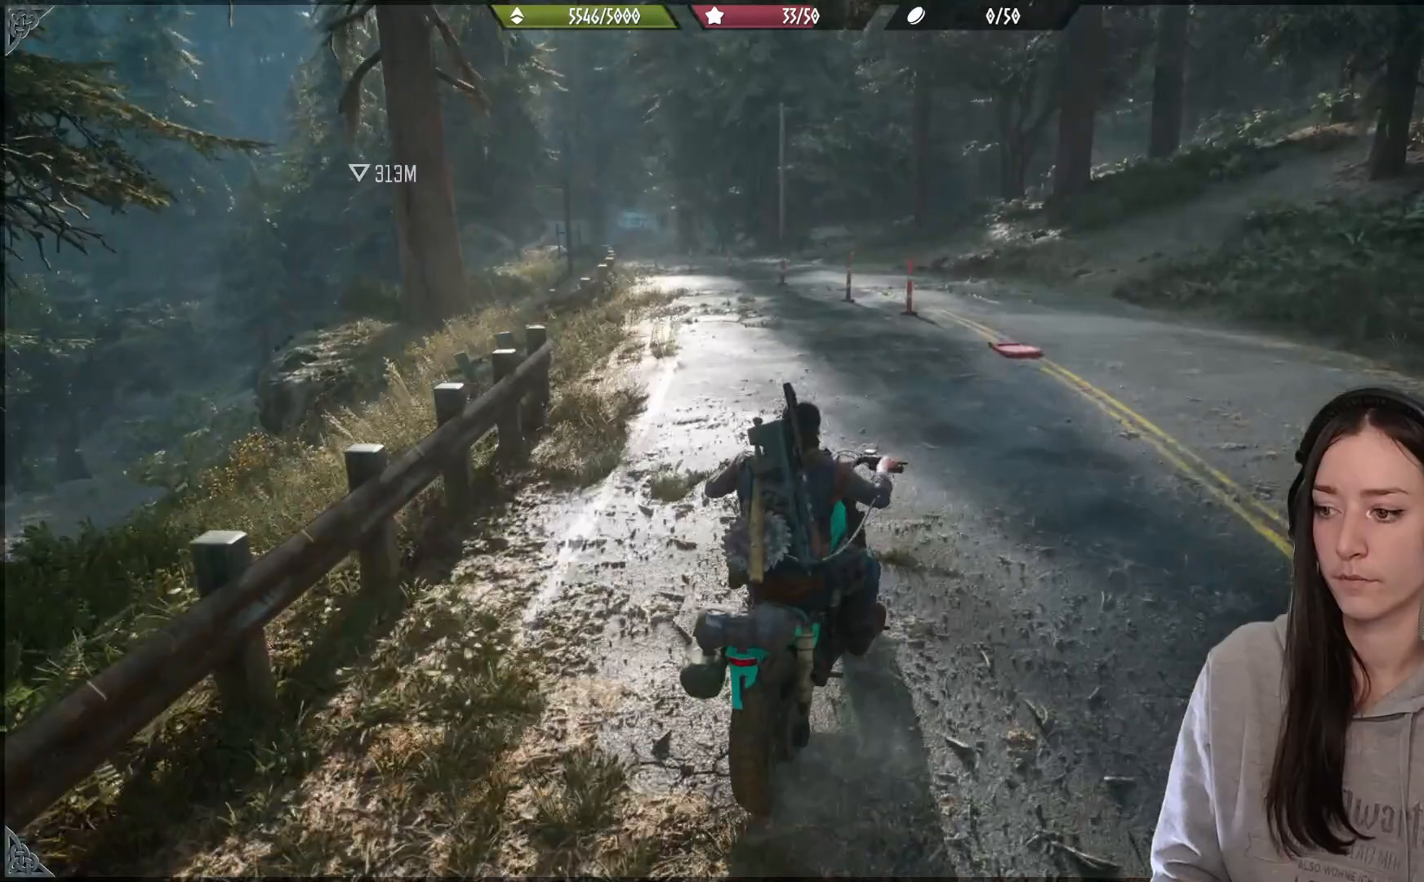
{"dt_ms": 500, "buttons": [], "left_stick": "left", "right_stick": "center", "events": [[150, "left_stick", "left"]]}
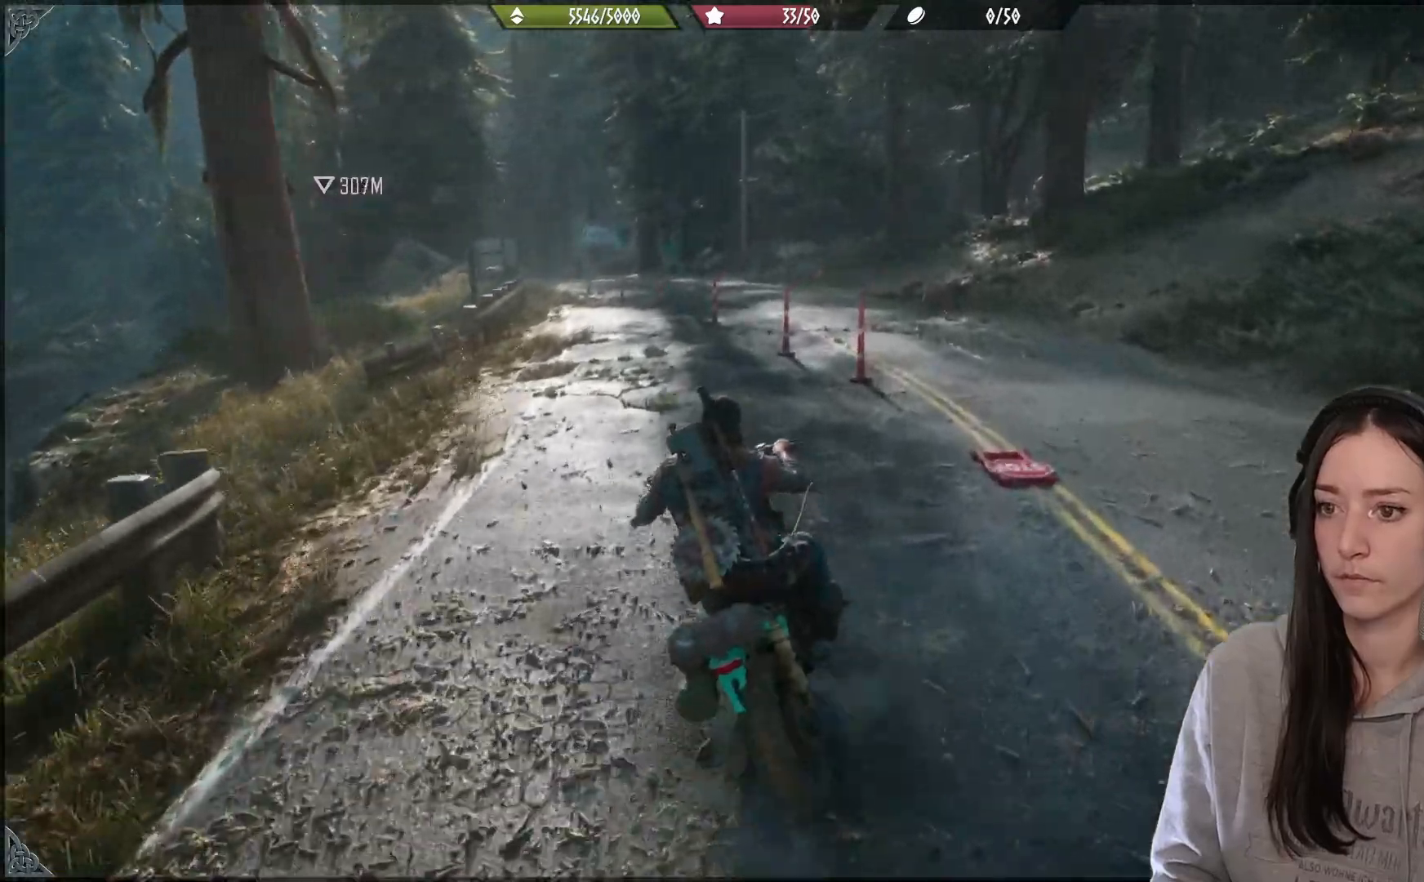
{"dt_ms": 500, "buttons": [], "left_stick": "right", "right_stick": "center", "events": [[217, "left_stick", "center"], [317, "left_stick", "up-right"], [417, "left_stick", "right"]]}
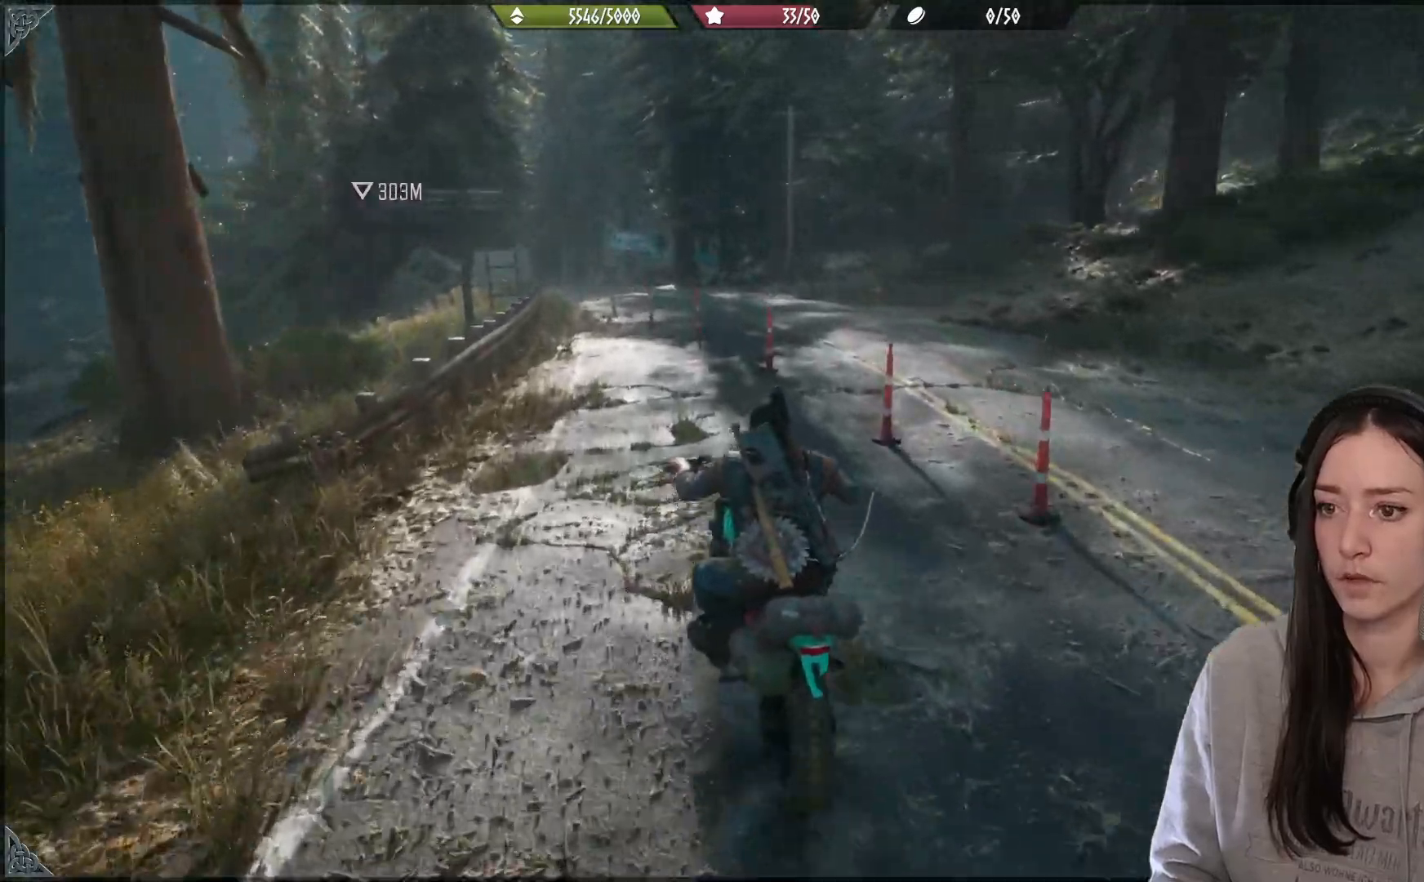
{"dt_ms": 500, "buttons": [], "left_stick": "right", "right_stick": "center", "events": []}
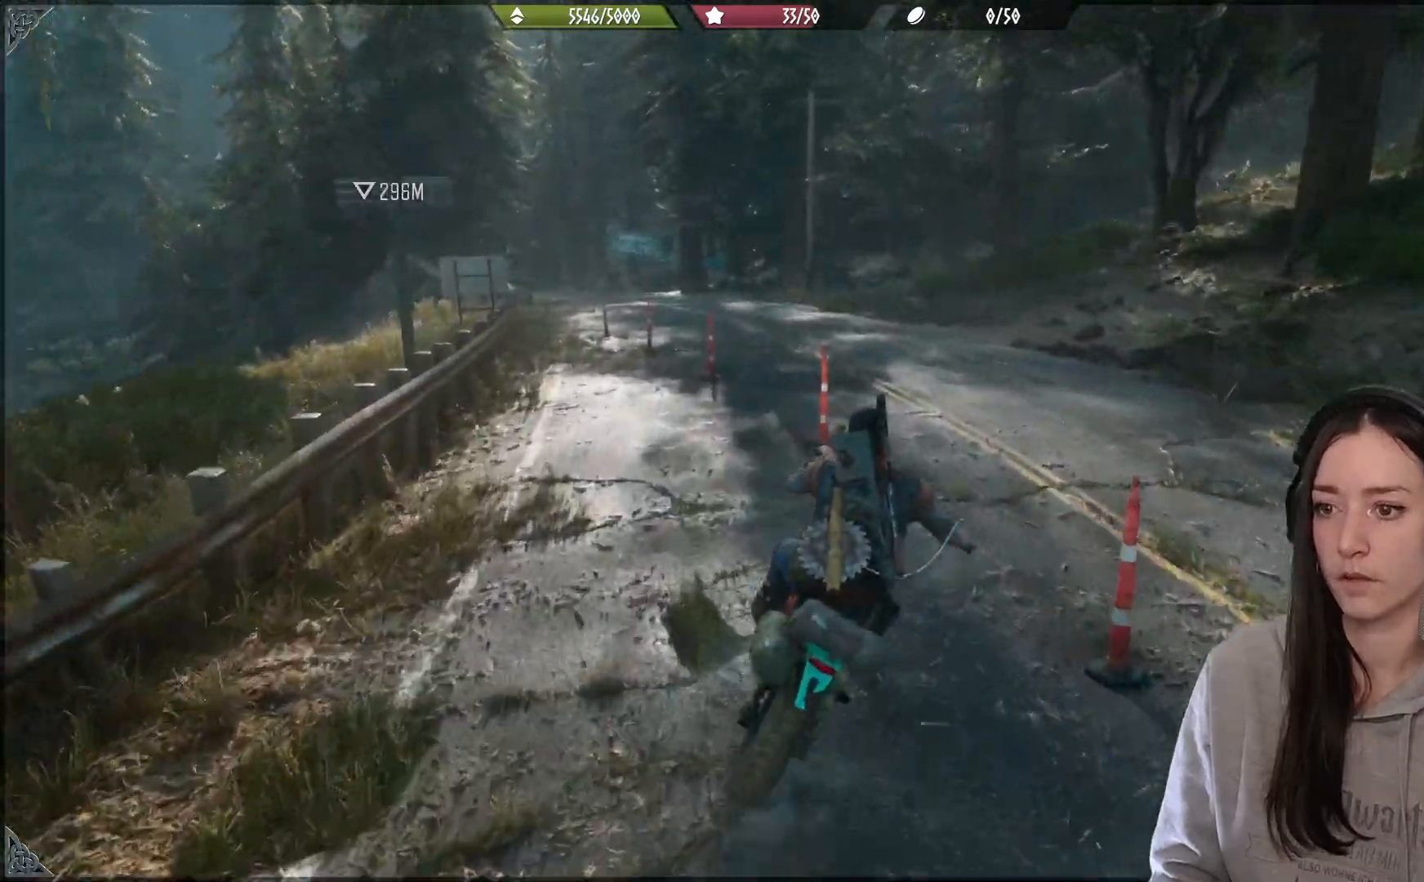
{"dt_ms": 500, "buttons": [], "left_stick": "left", "right_stick": "center", "events": [[133, "left_stick", "up-left"], [300, "left_stick", "left"]]}
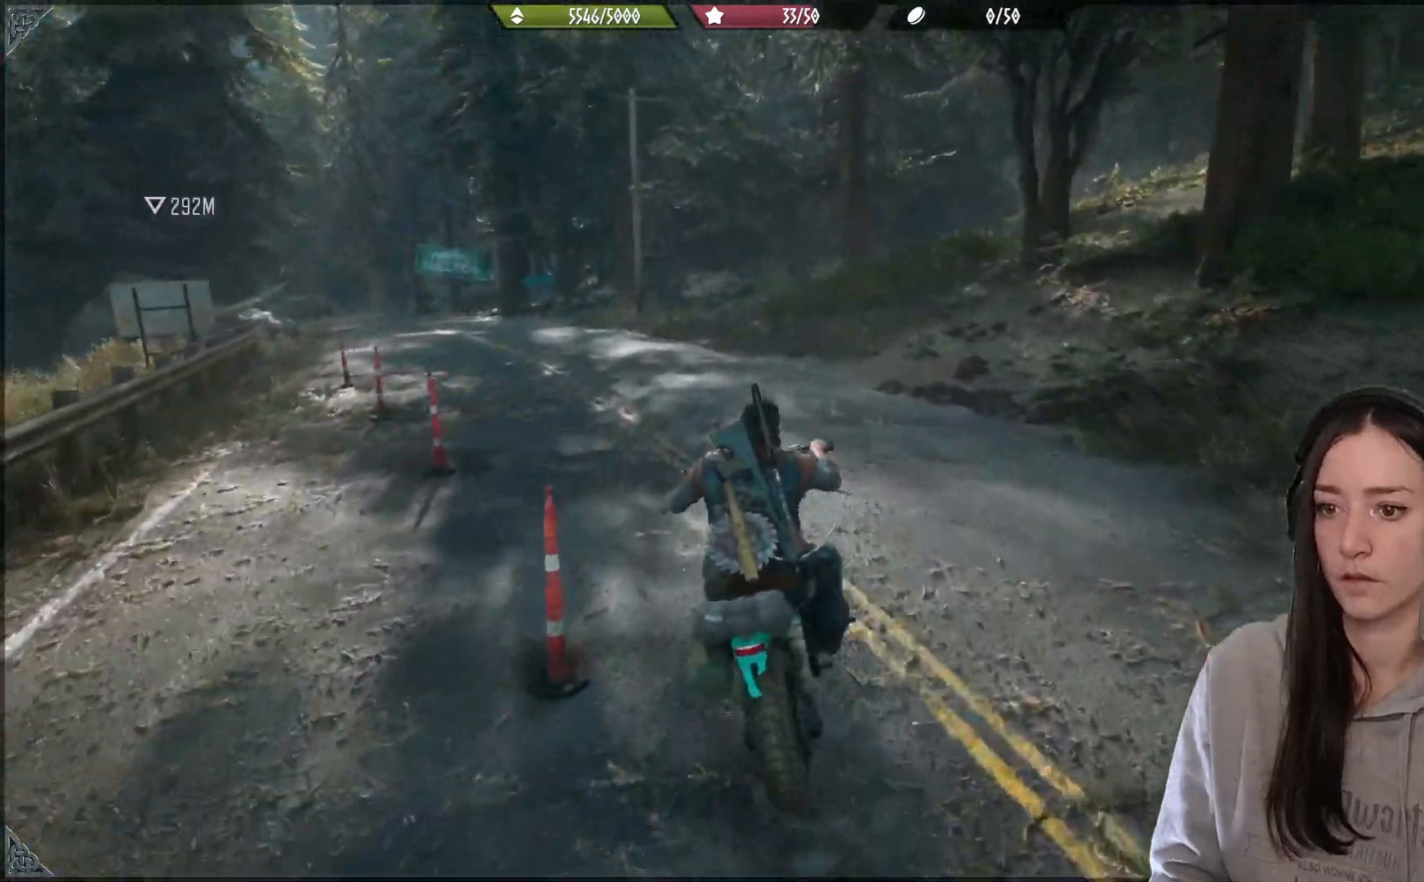
{"dt_ms": 500, "buttons": [], "left_stick": "center", "right_stick": "up", "events": [[133, "left_stick", "center"], [217, "right_stick", "up"]]}
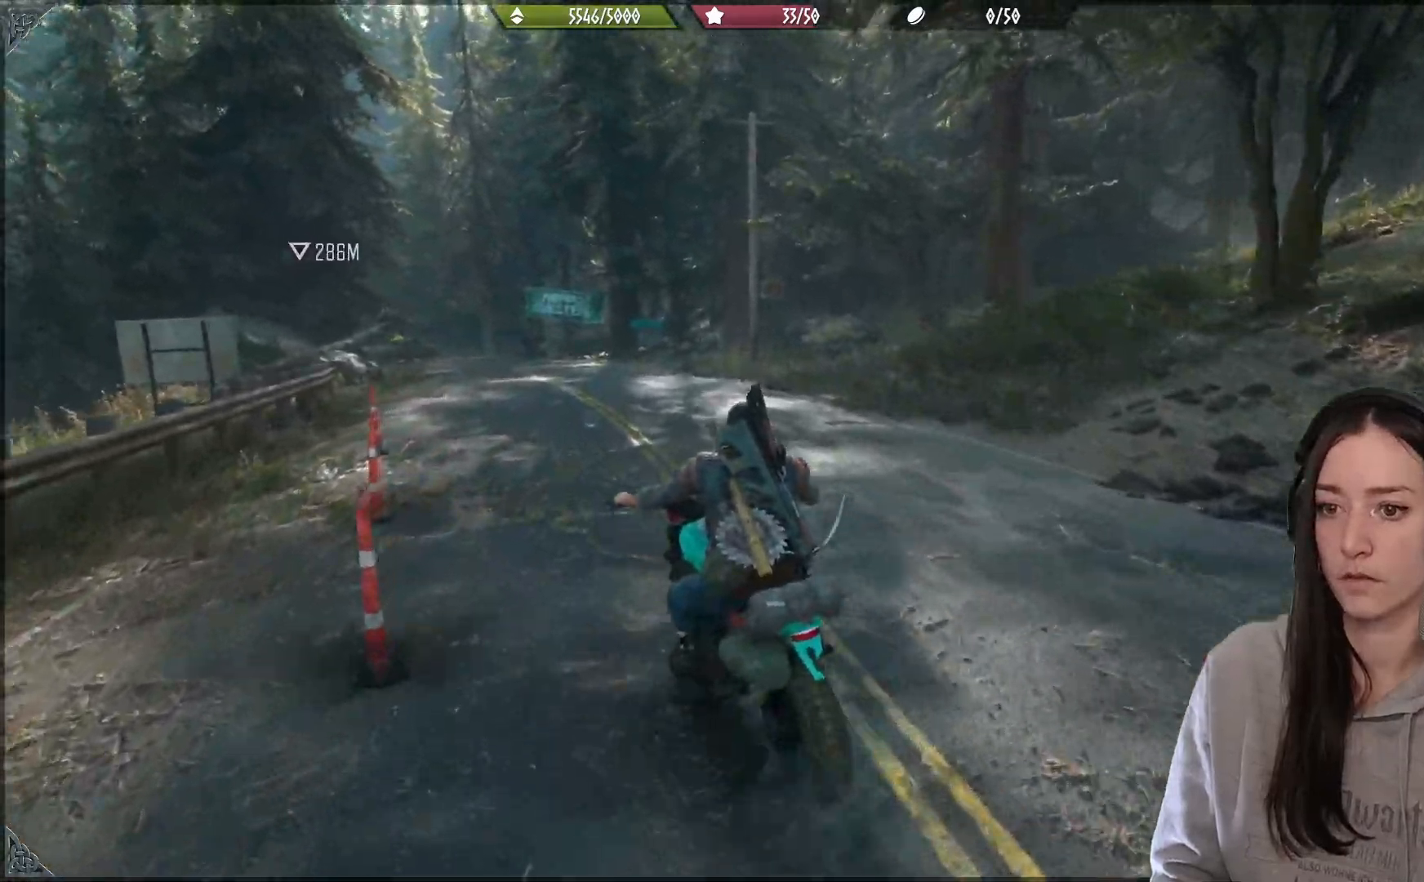
{"dt_ms": 500, "buttons": [], "left_stick": "center", "right_stick": "center", "events": [[433, "right_stick", "center"]]}